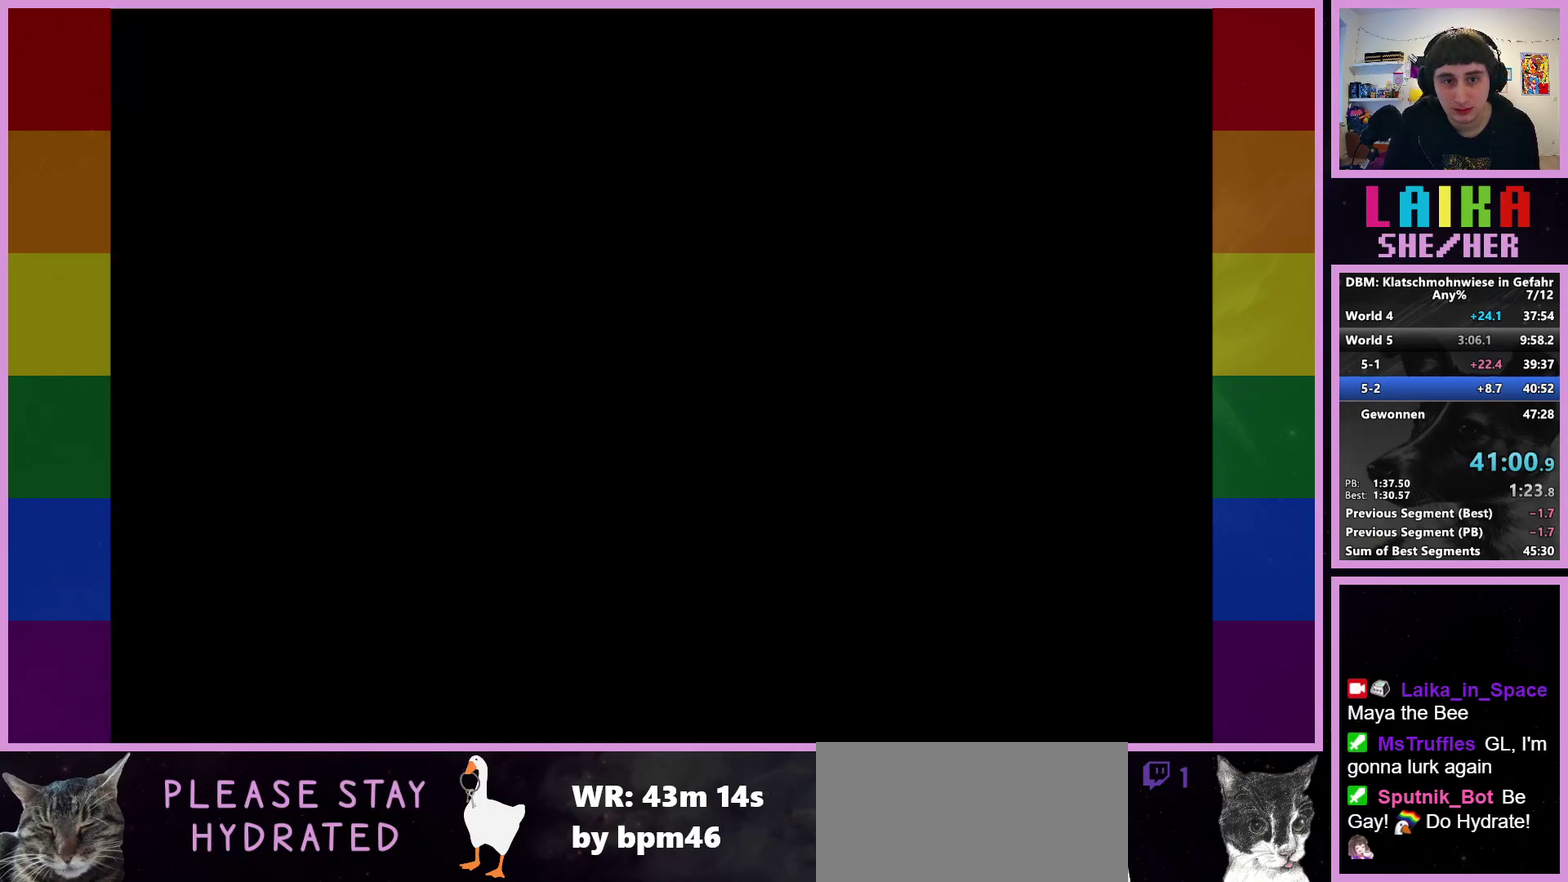
Gameplay with a controller (PlayStation layout); each line is a JSON object with the inputs held at the frame after it. "events" lists button and stick changes between this image and that frame as [ms after this image, input, new state], when the widget could be followed in between. Not read: L1 L2 R1 R2 R3 right_stick.
{"buttons": [], "left_stick": "right", "events": [[267, "left_stick", "right"]]}
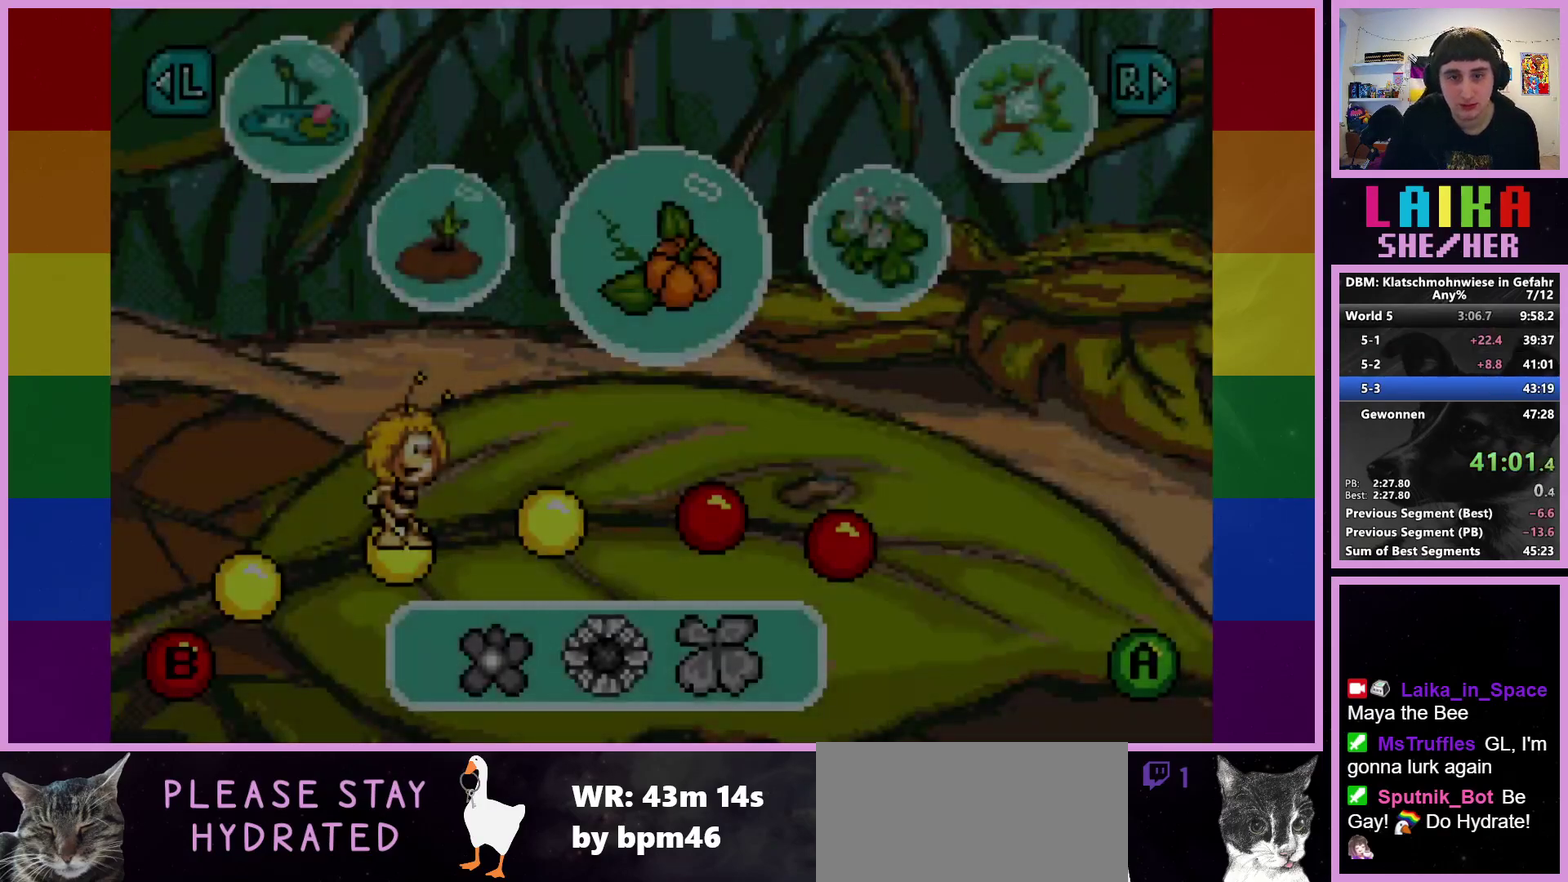
{"buttons": [], "left_stick": "right", "events": []}
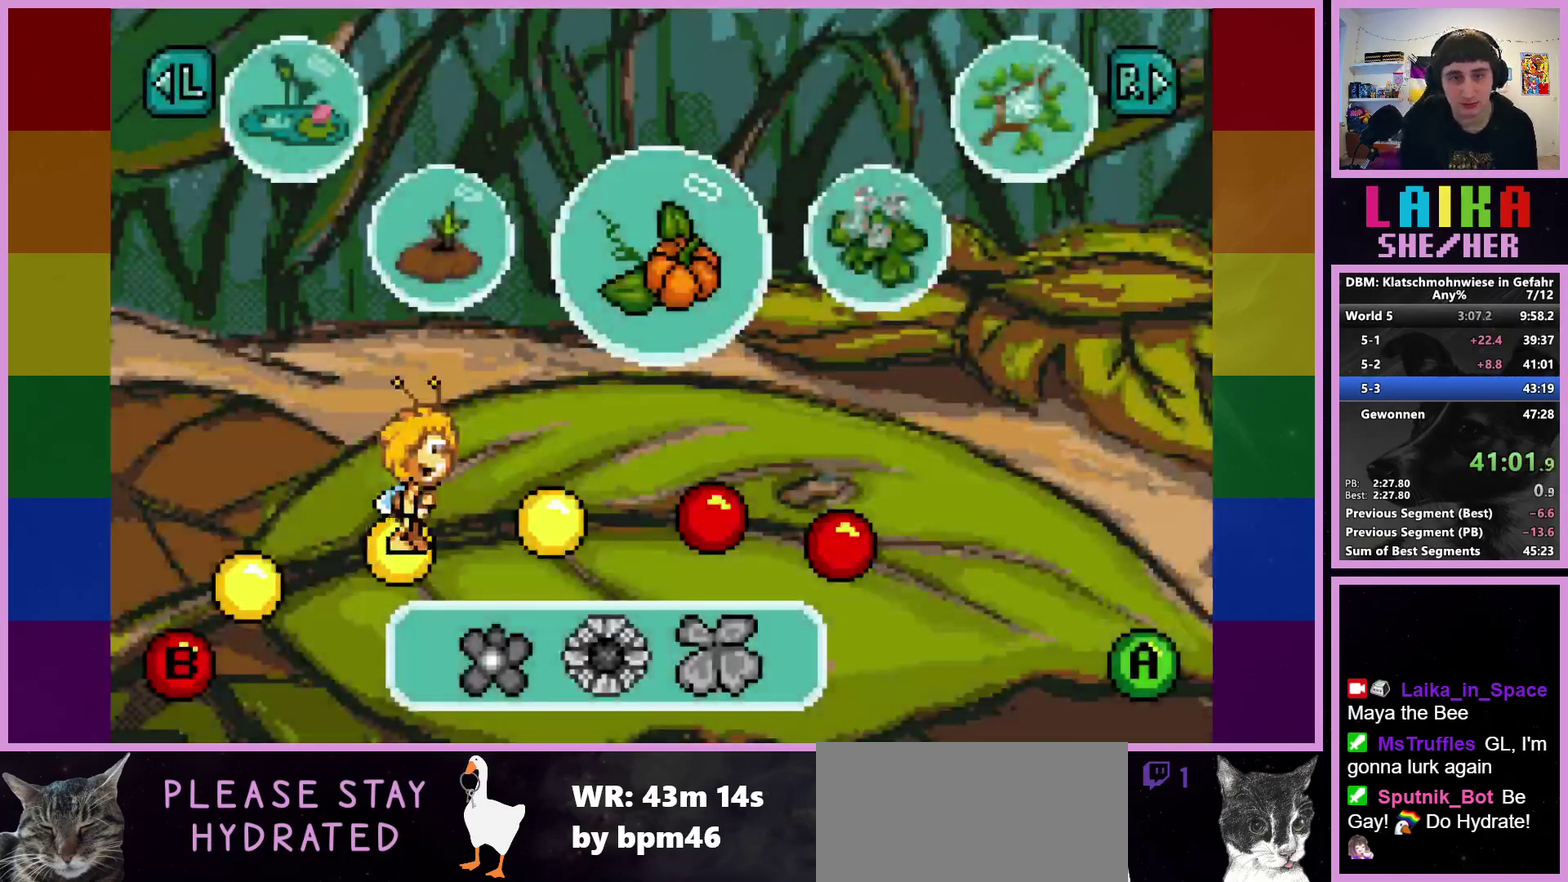
{"buttons": ["CROSS"], "left_stick": "center", "events": [[183, "left_stick", "center"], [450, "CROSS", "down"]]}
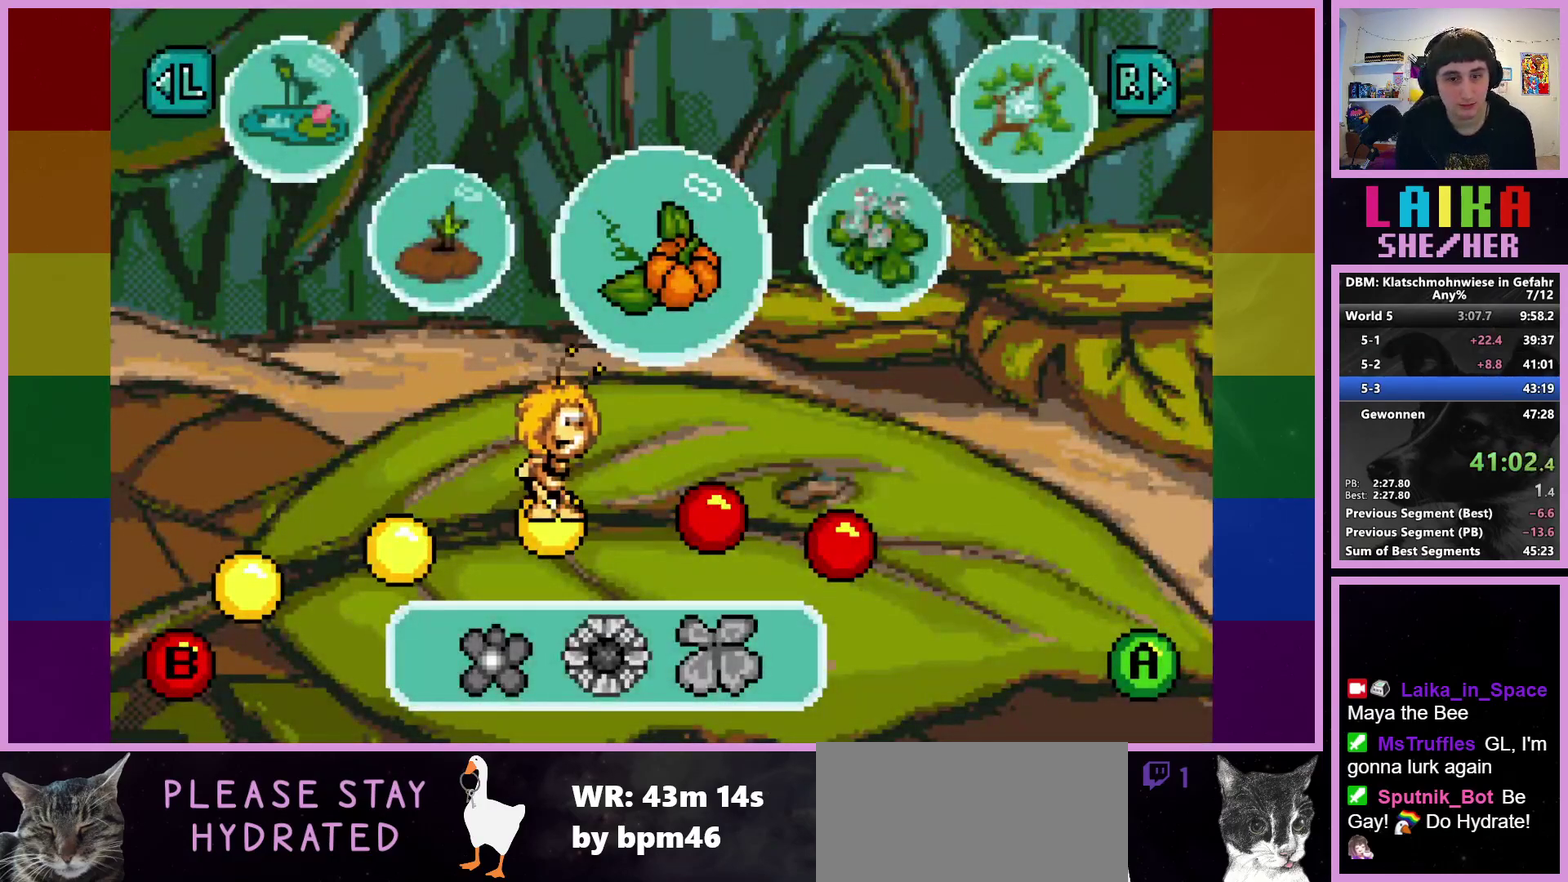
{"buttons": [], "left_stick": "center", "events": [[50, "CROSS", "up"], [133, "CROSS", "down"], [200, "CROSS", "up"], [283, "CROSS", "down"], [350, "CROSS", "up"]]}
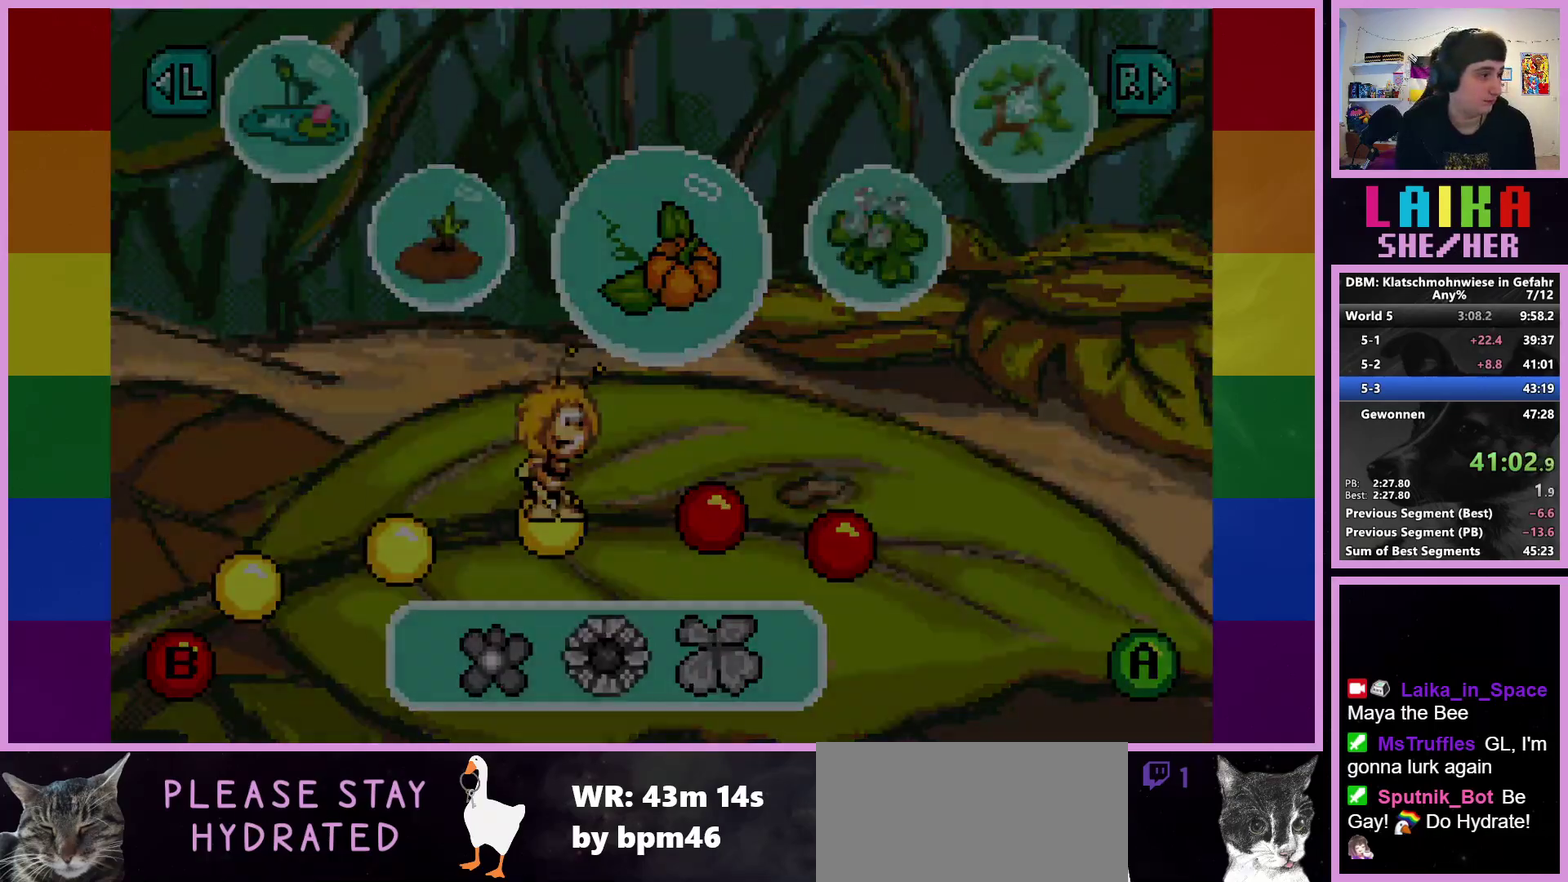
{"buttons": [], "left_stick": "right", "events": [[17, "left_stick", "right"]]}
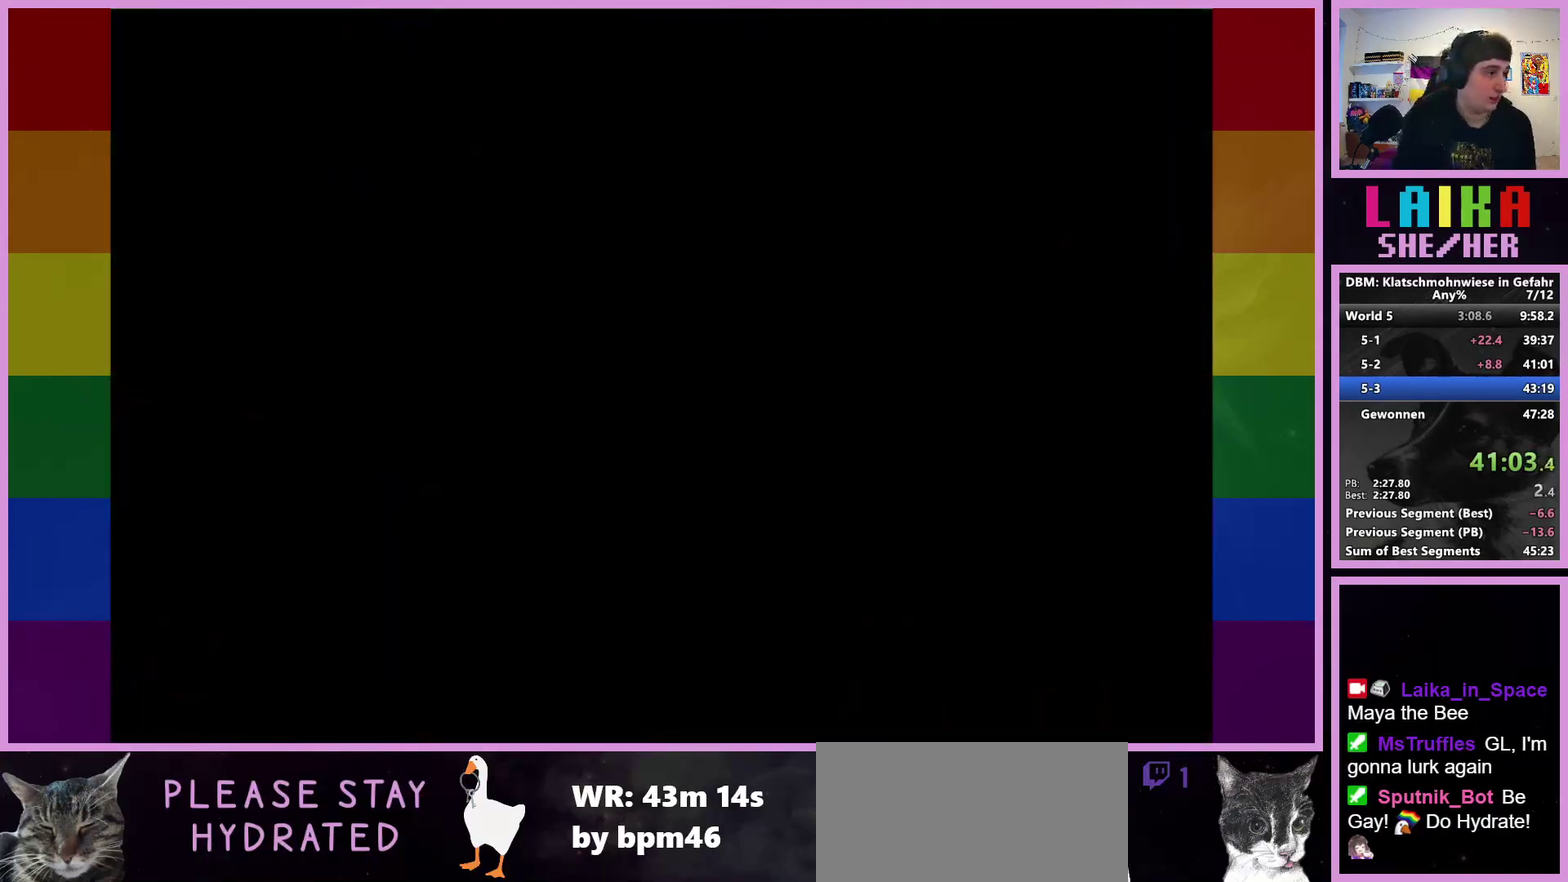
{"buttons": [], "left_stick": "right", "events": []}
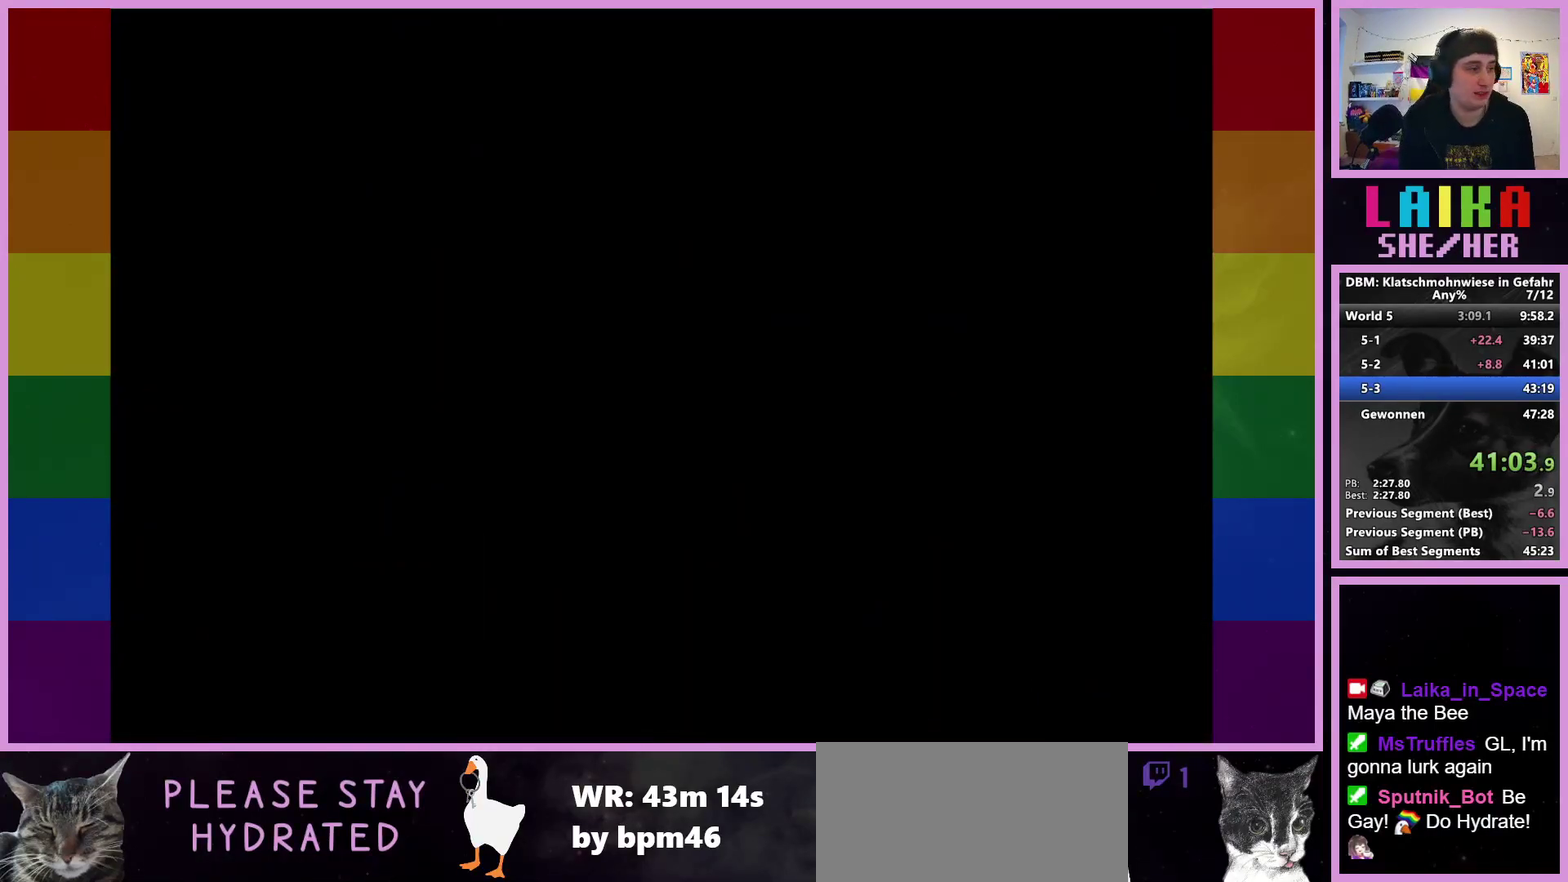
{"buttons": [], "left_stick": "right", "events": []}
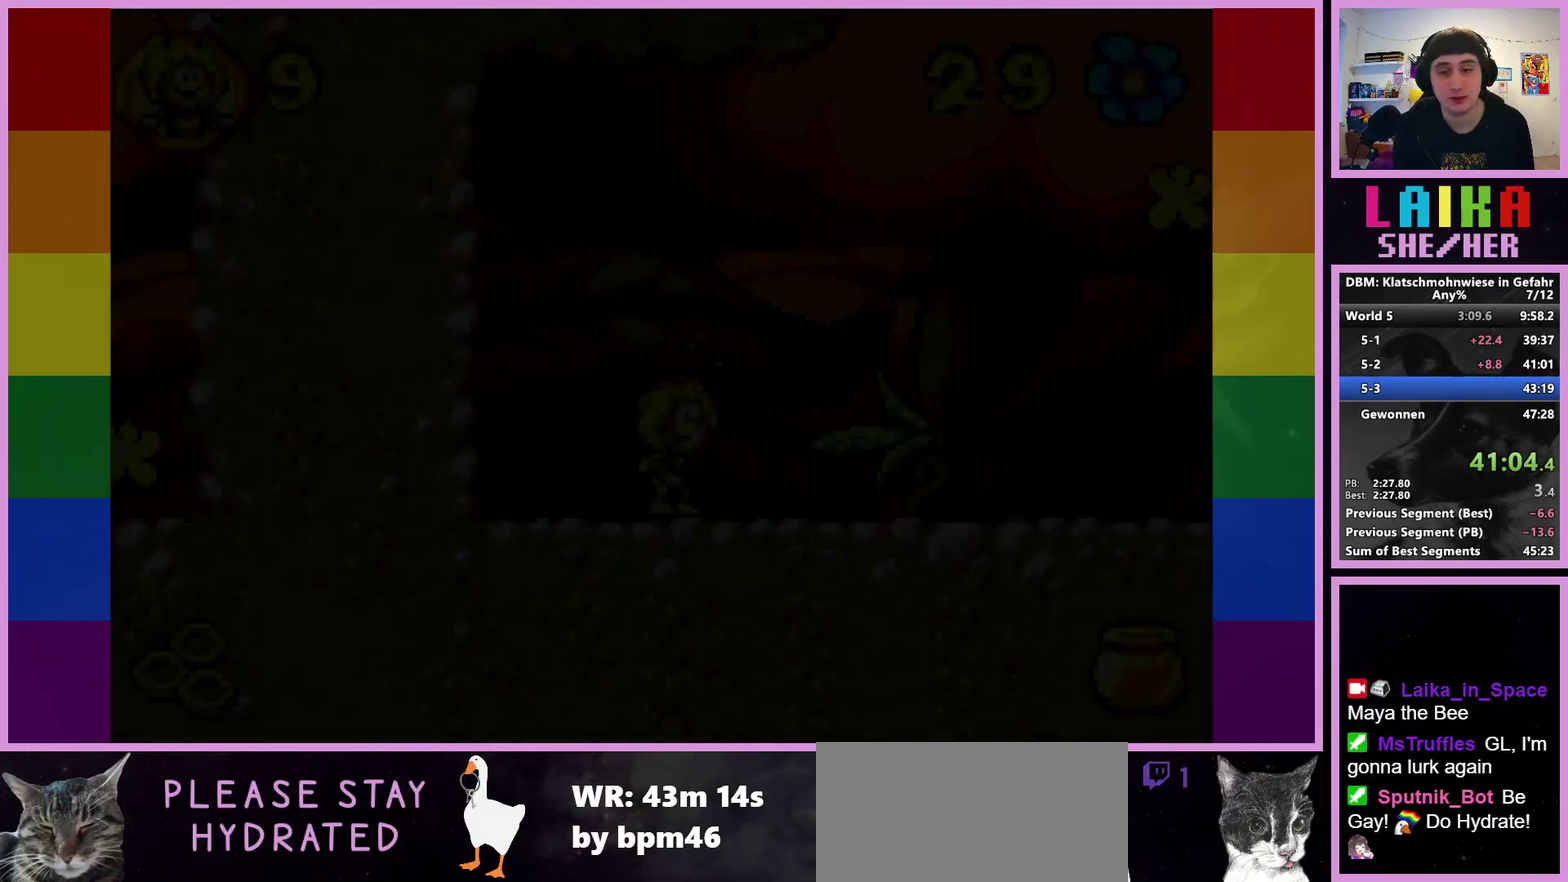
{"buttons": [], "left_stick": "right", "events": []}
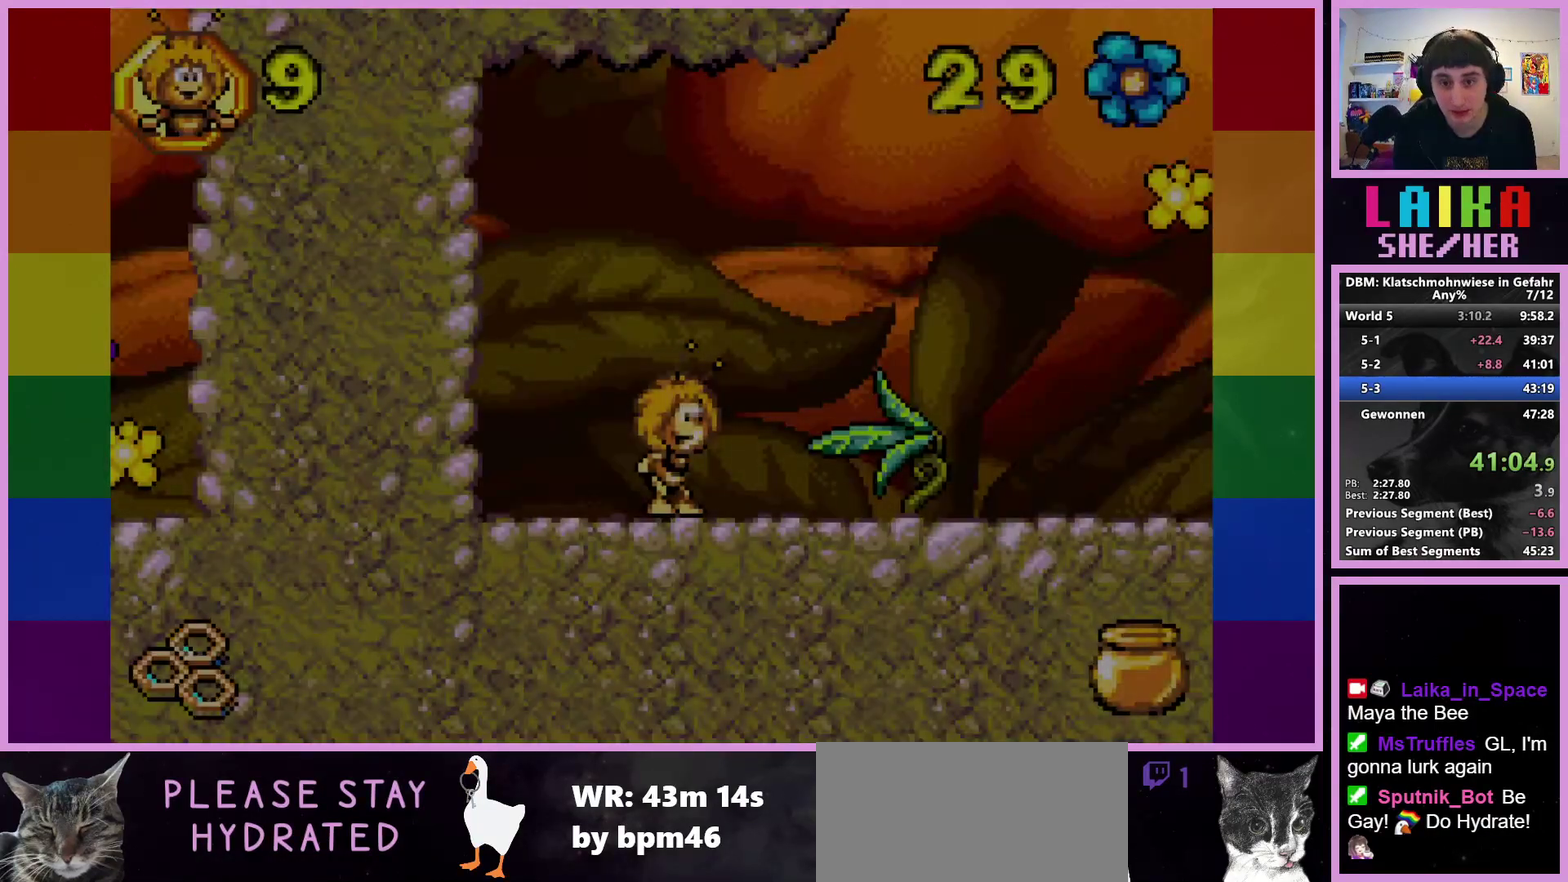
{"buttons": [], "left_stick": "right", "events": []}
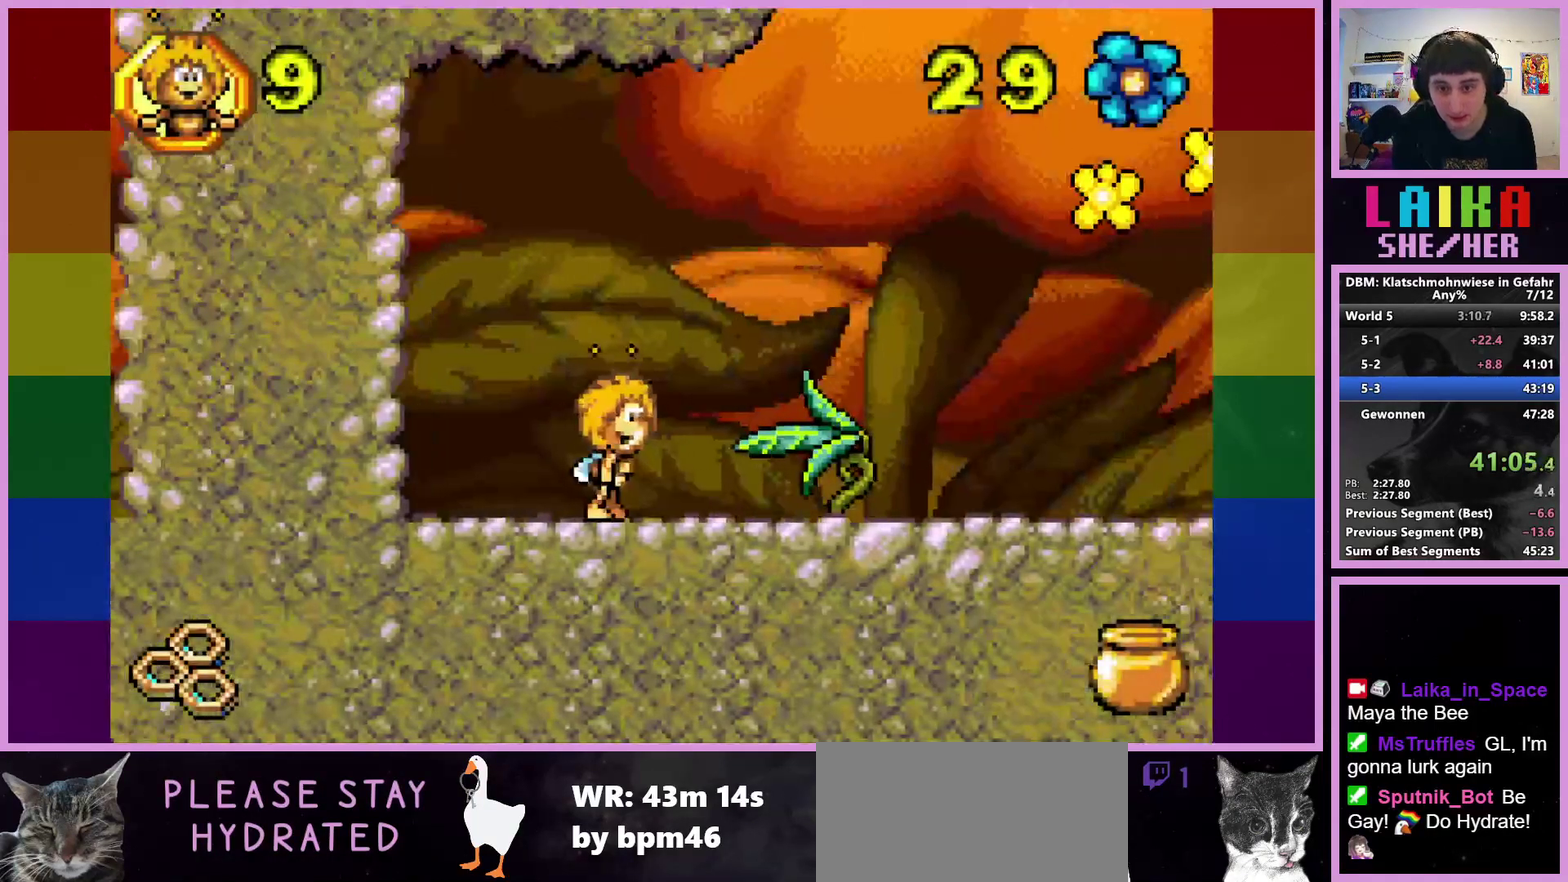
{"buttons": [], "left_stick": "right", "events": []}
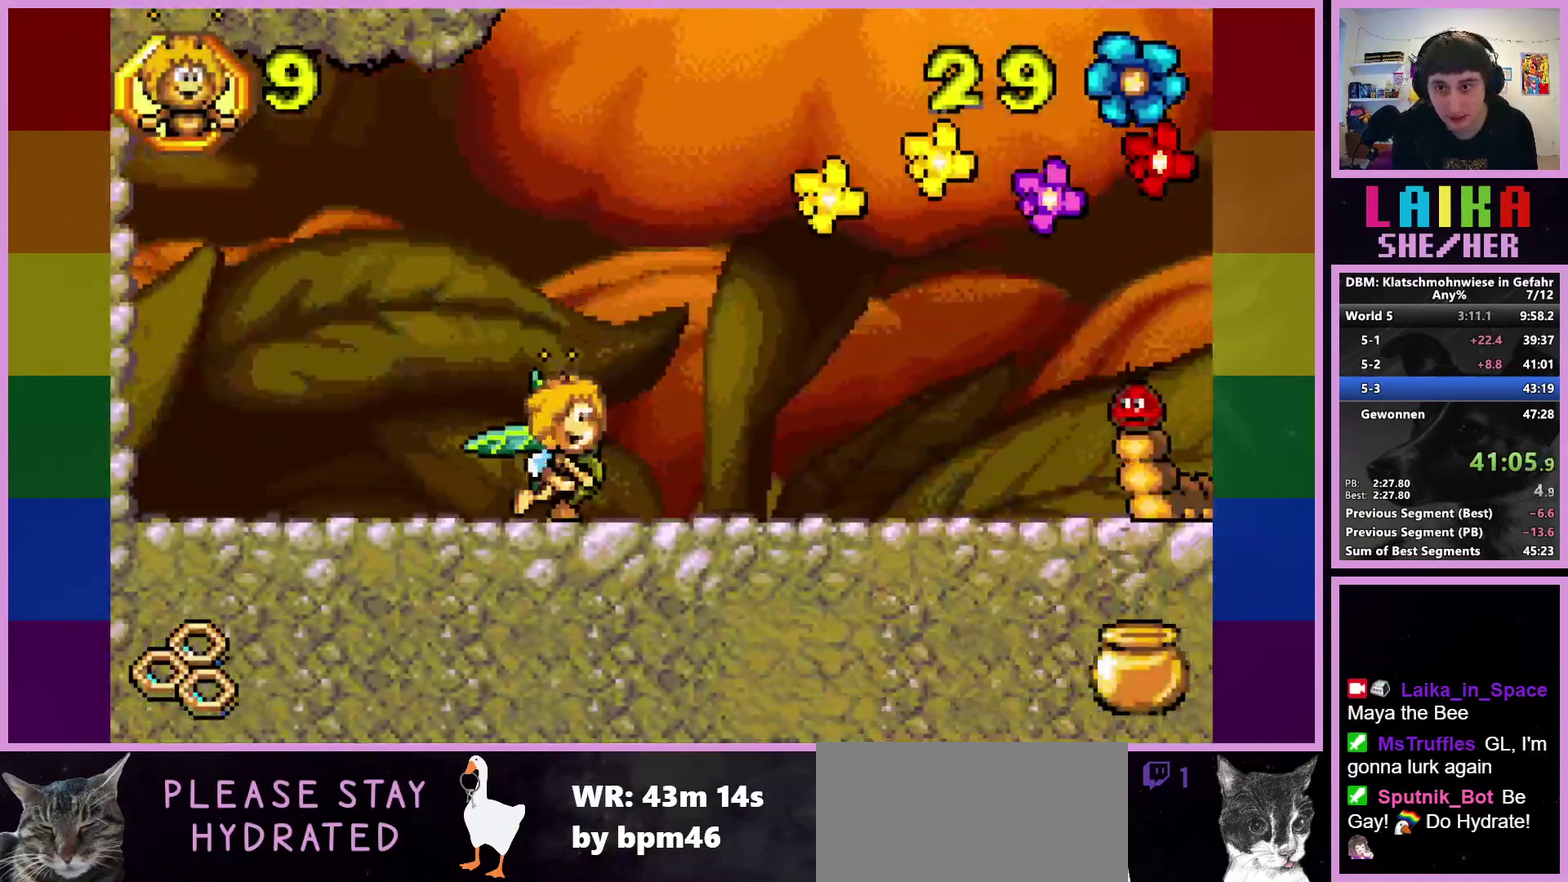
{"buttons": [], "left_stick": "right", "events": []}
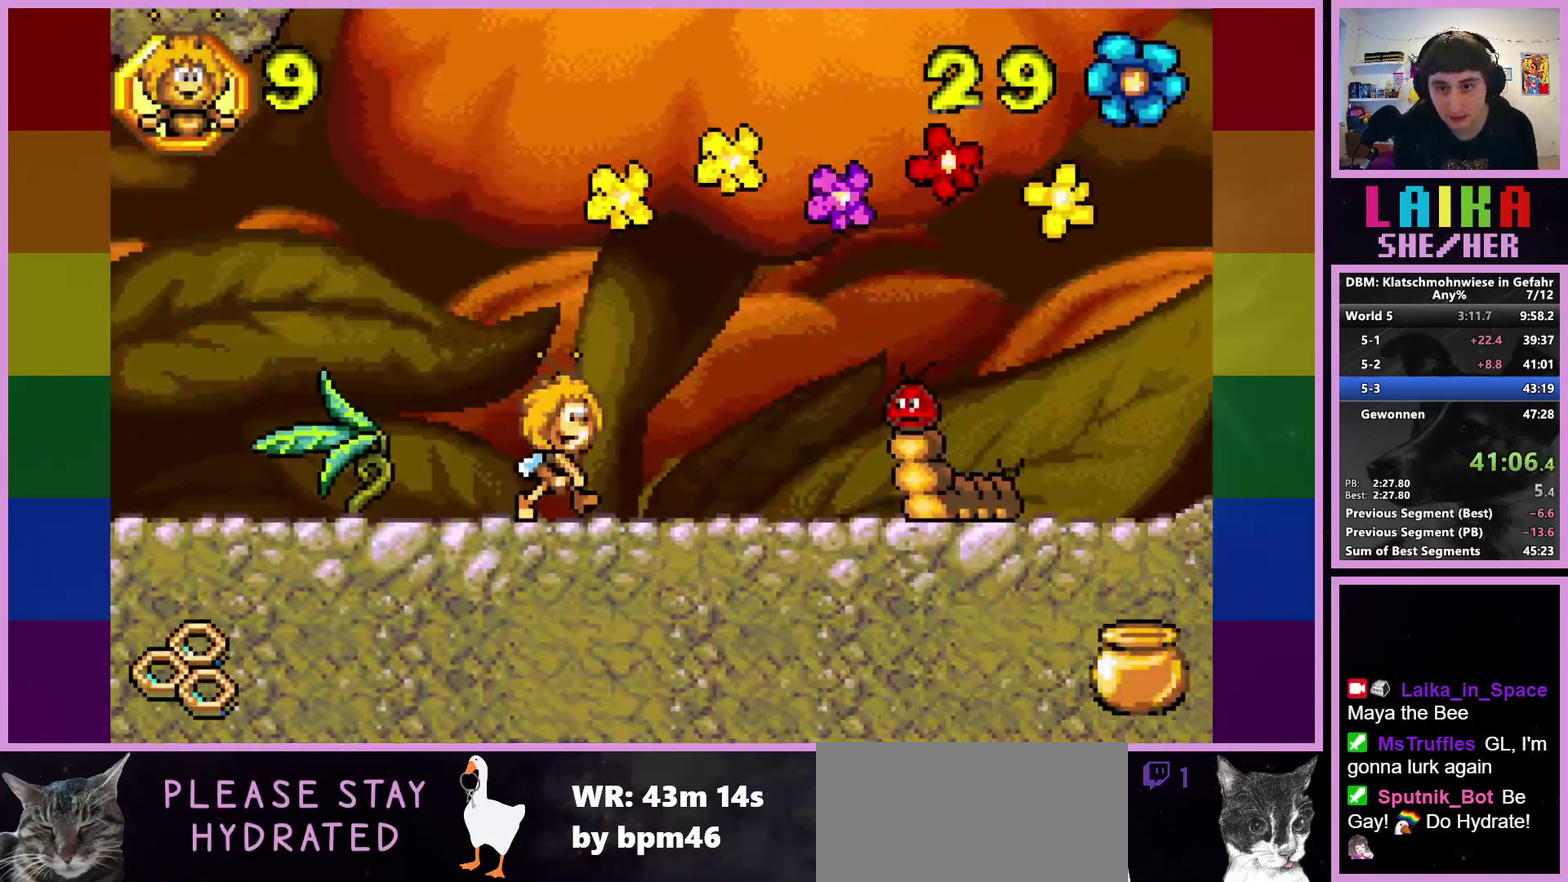
{"buttons": [], "left_stick": "right", "events": [[233, "CROSS", "down"], [367, "CROSS", "up"]]}
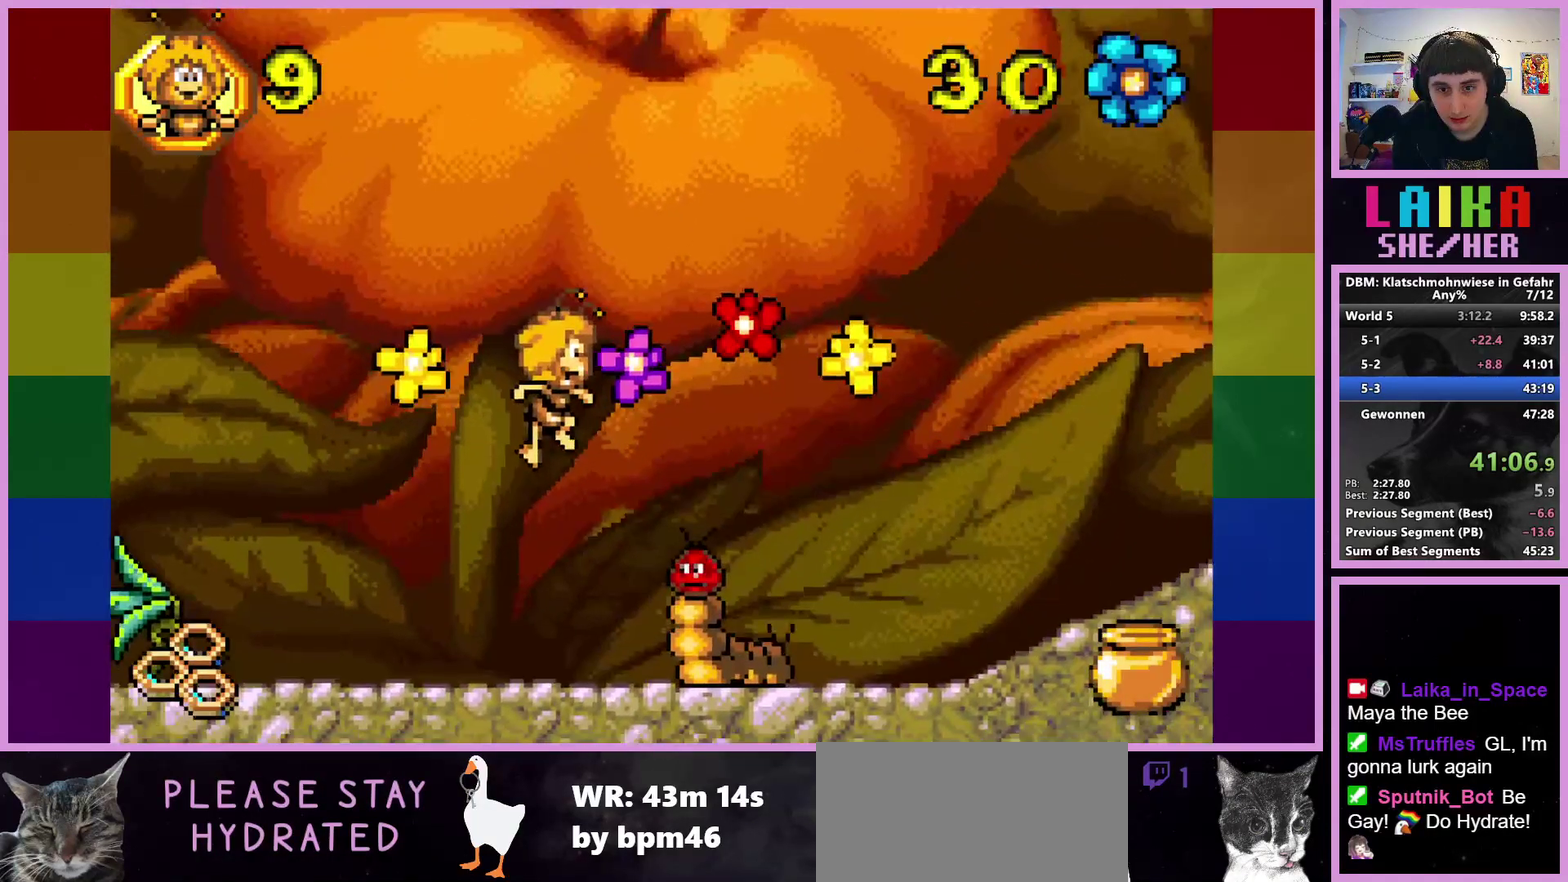
{"buttons": [], "left_stick": "right", "events": []}
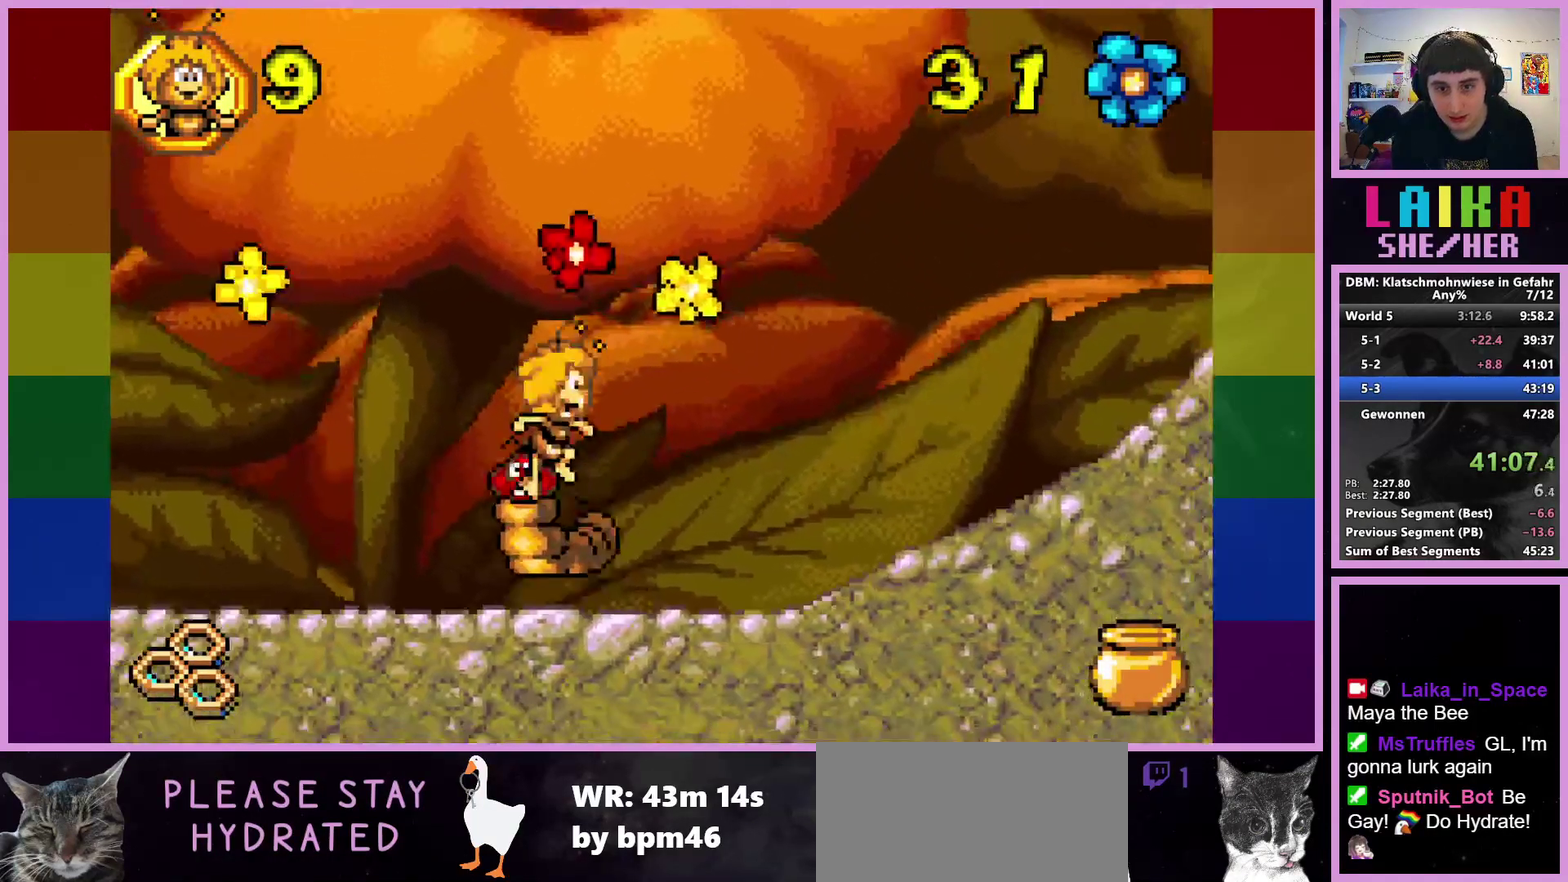
{"buttons": [], "left_stick": "right", "events": []}
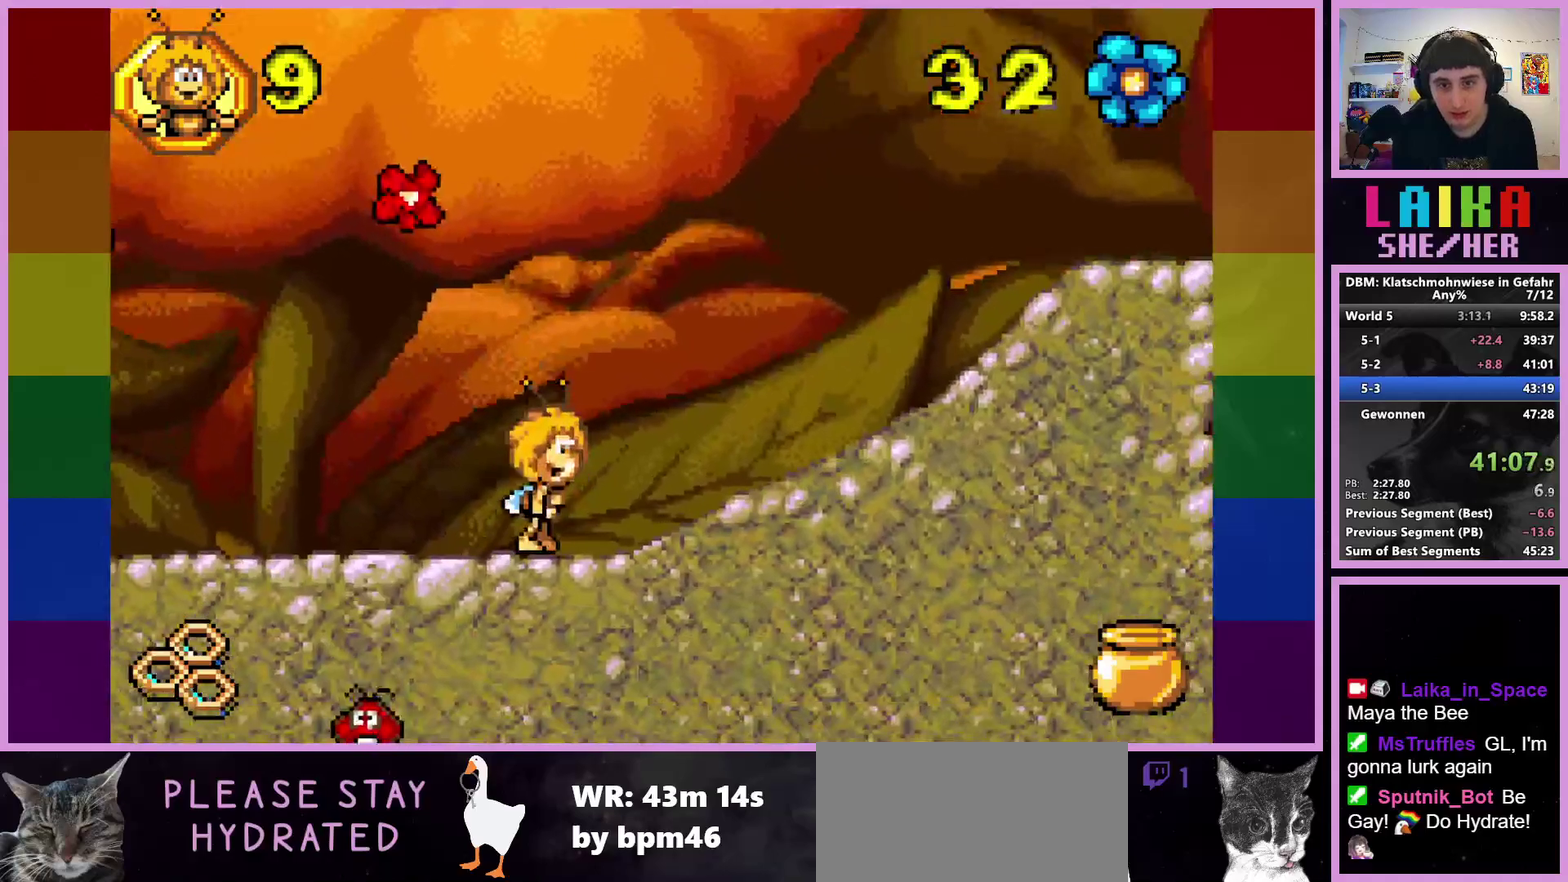
{"buttons": [], "left_stick": "right", "events": []}
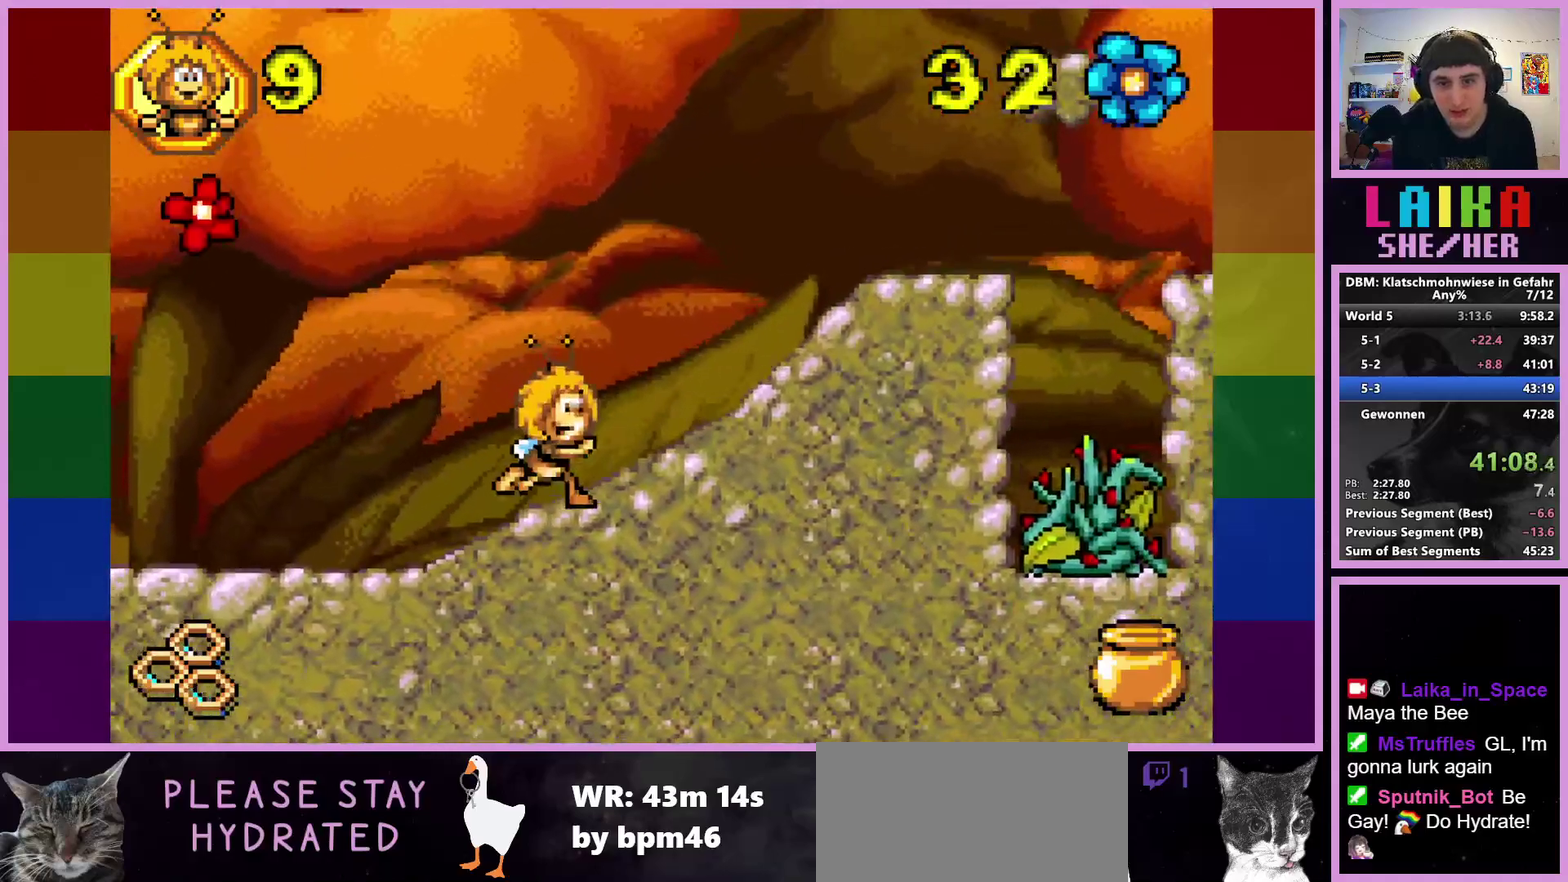
{"buttons": [], "left_stick": "right", "events": []}
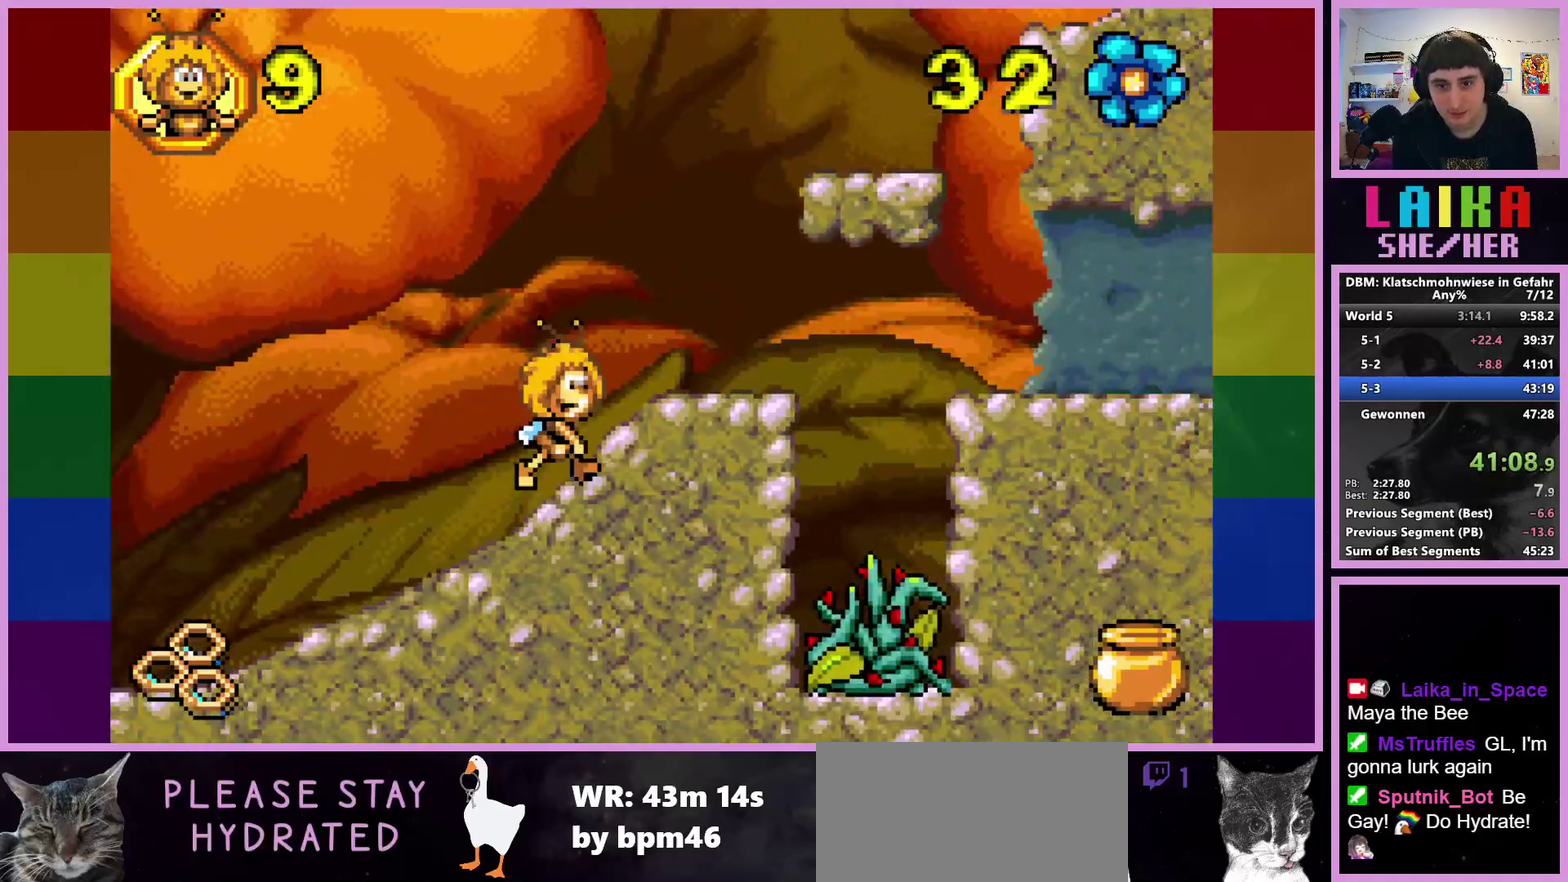
{"buttons": ["CROSS"], "left_stick": "right", "events": [[250, "CROSS", "down"]]}
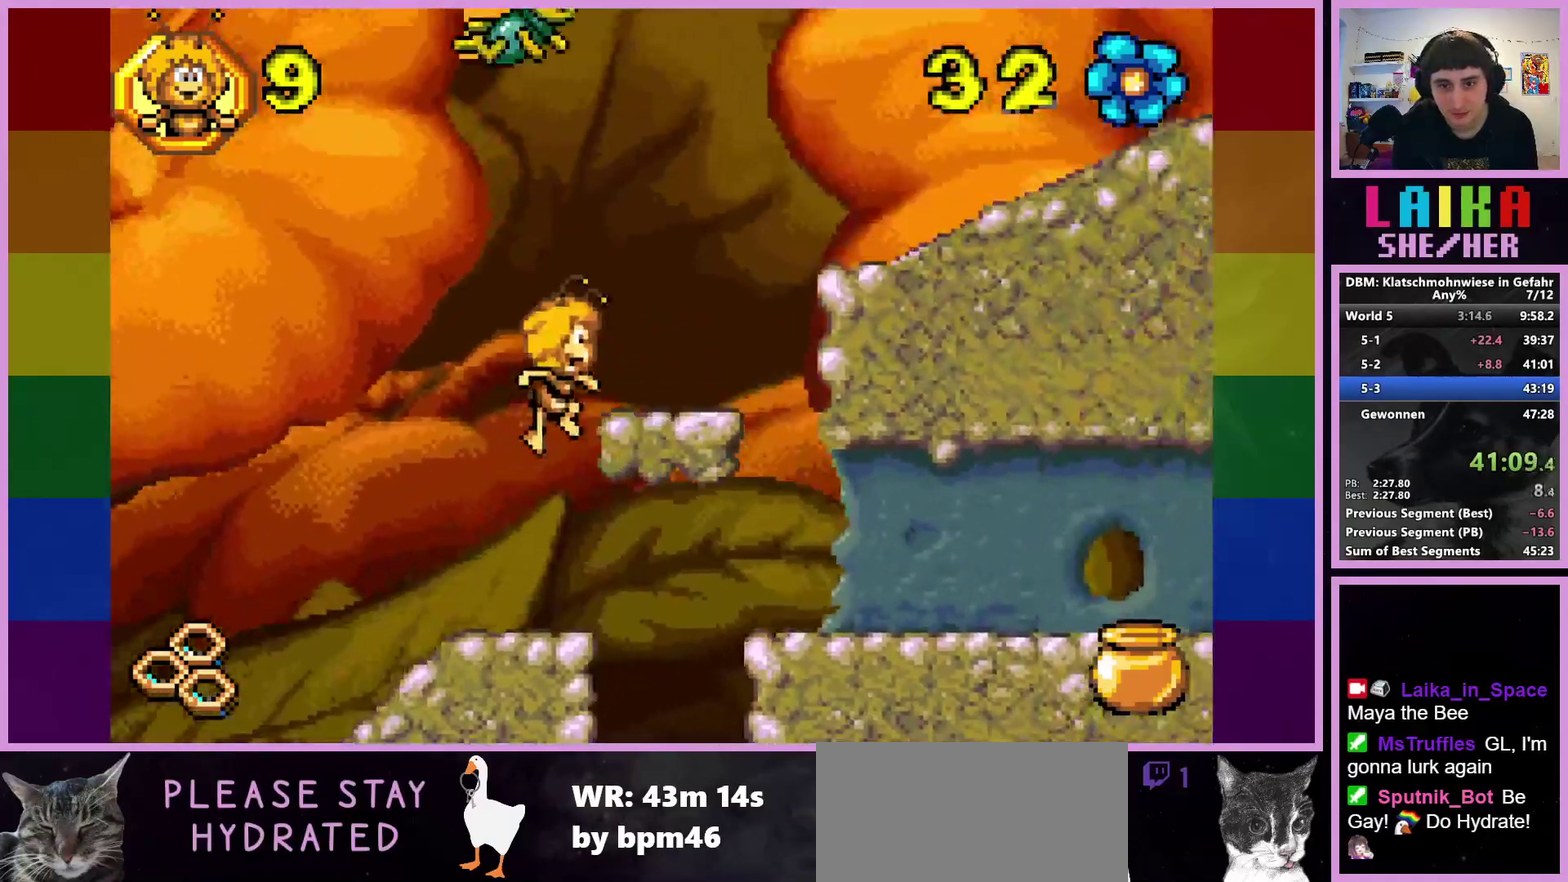
{"buttons": ["CROSS"], "left_stick": "right", "events": [[17, "CROSS", "up"], [450, "CROSS", "down"]]}
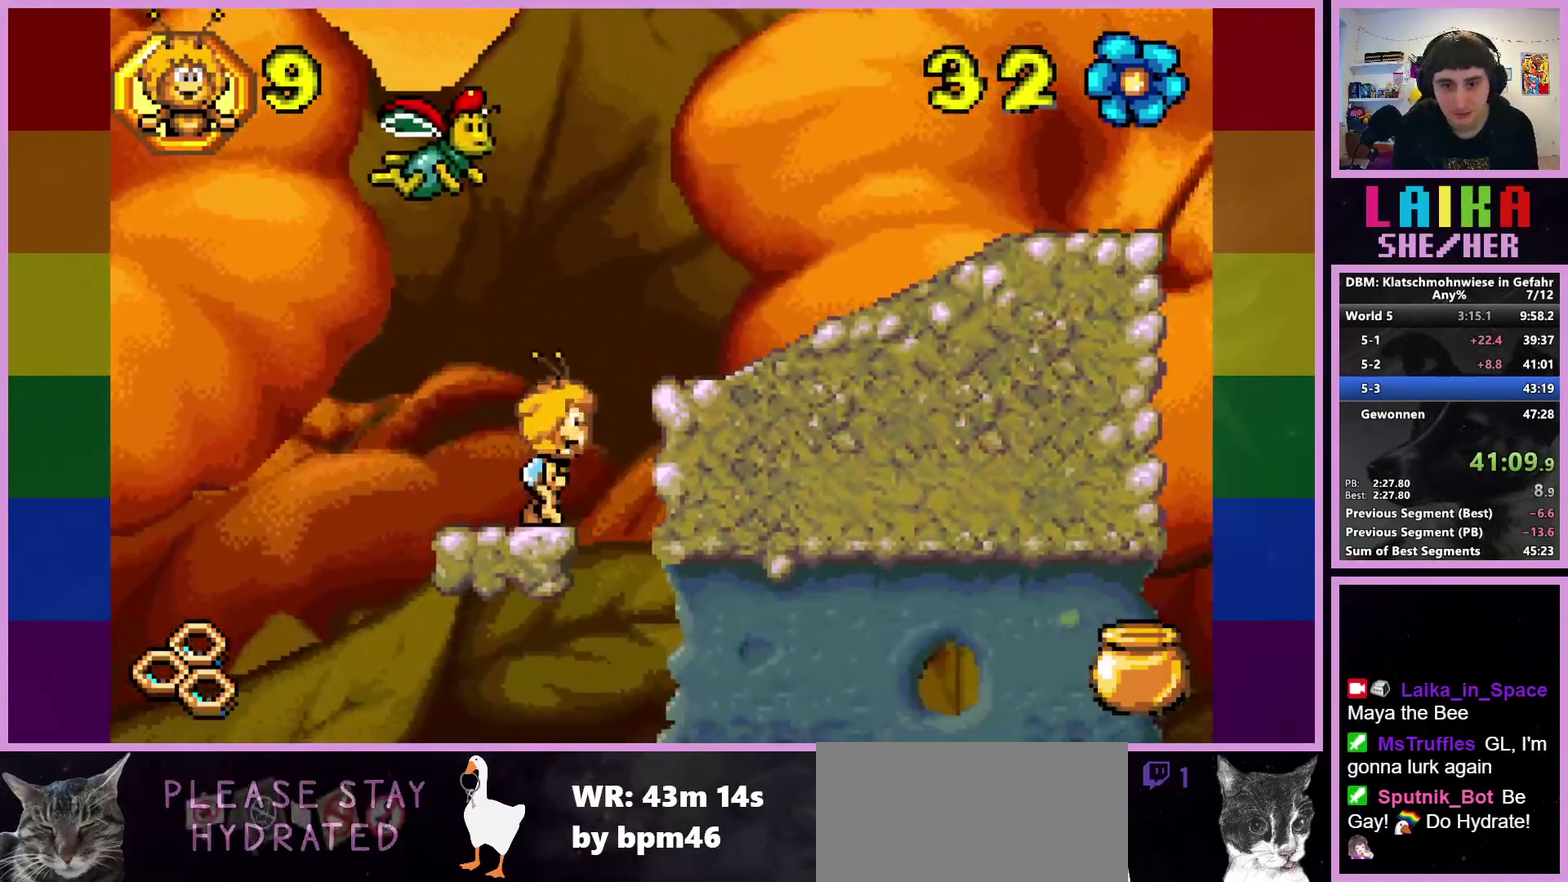
{"buttons": [], "left_stick": "right", "events": [[133, "CROSS", "up"]]}
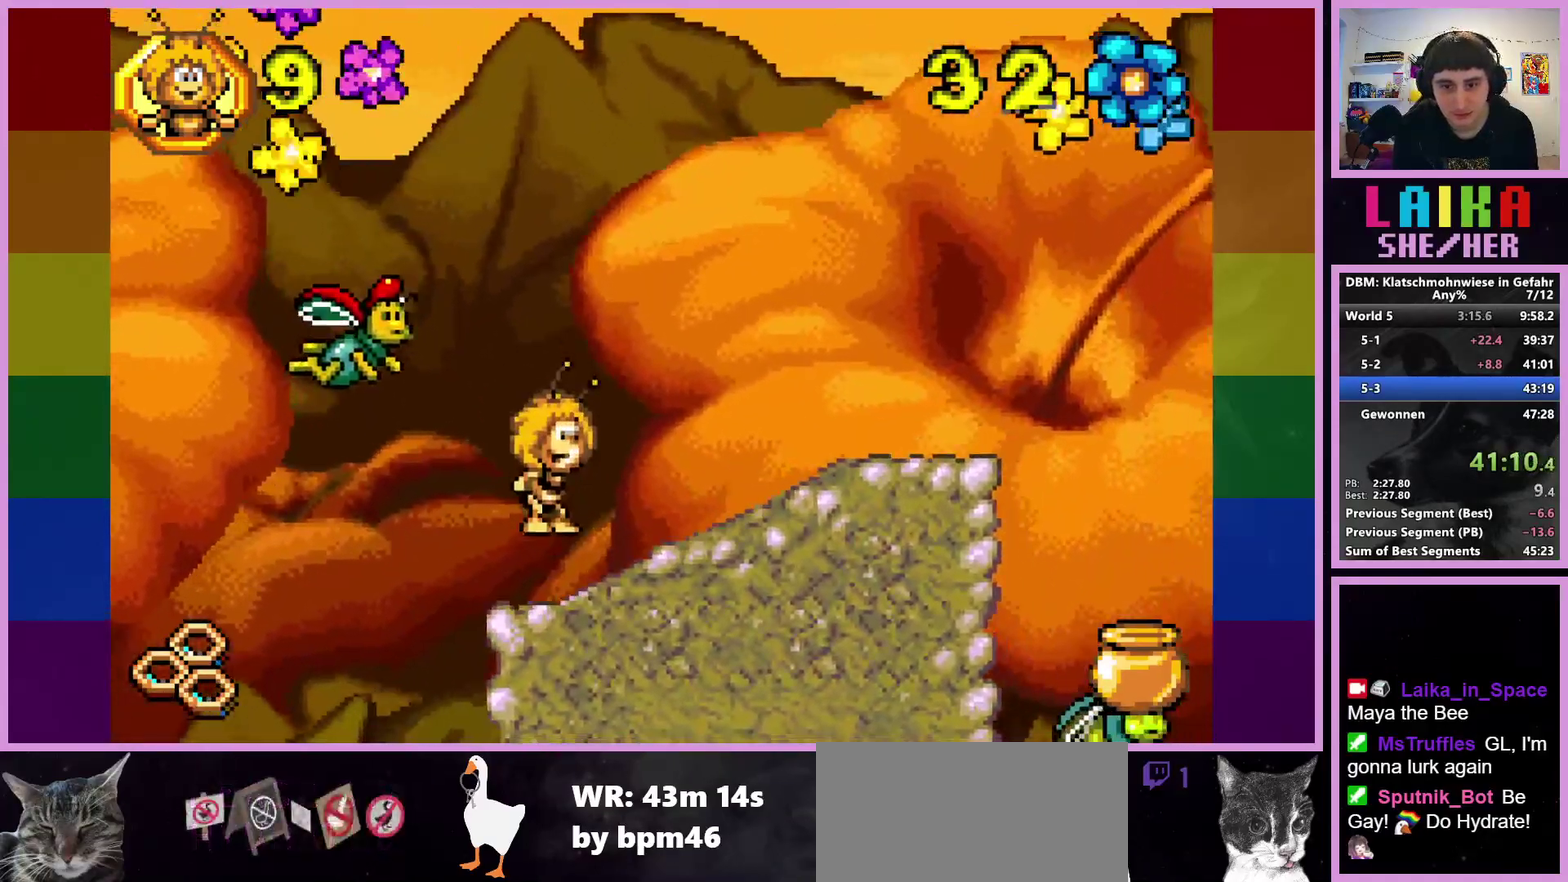
{"buttons": [], "left_stick": "right", "events": []}
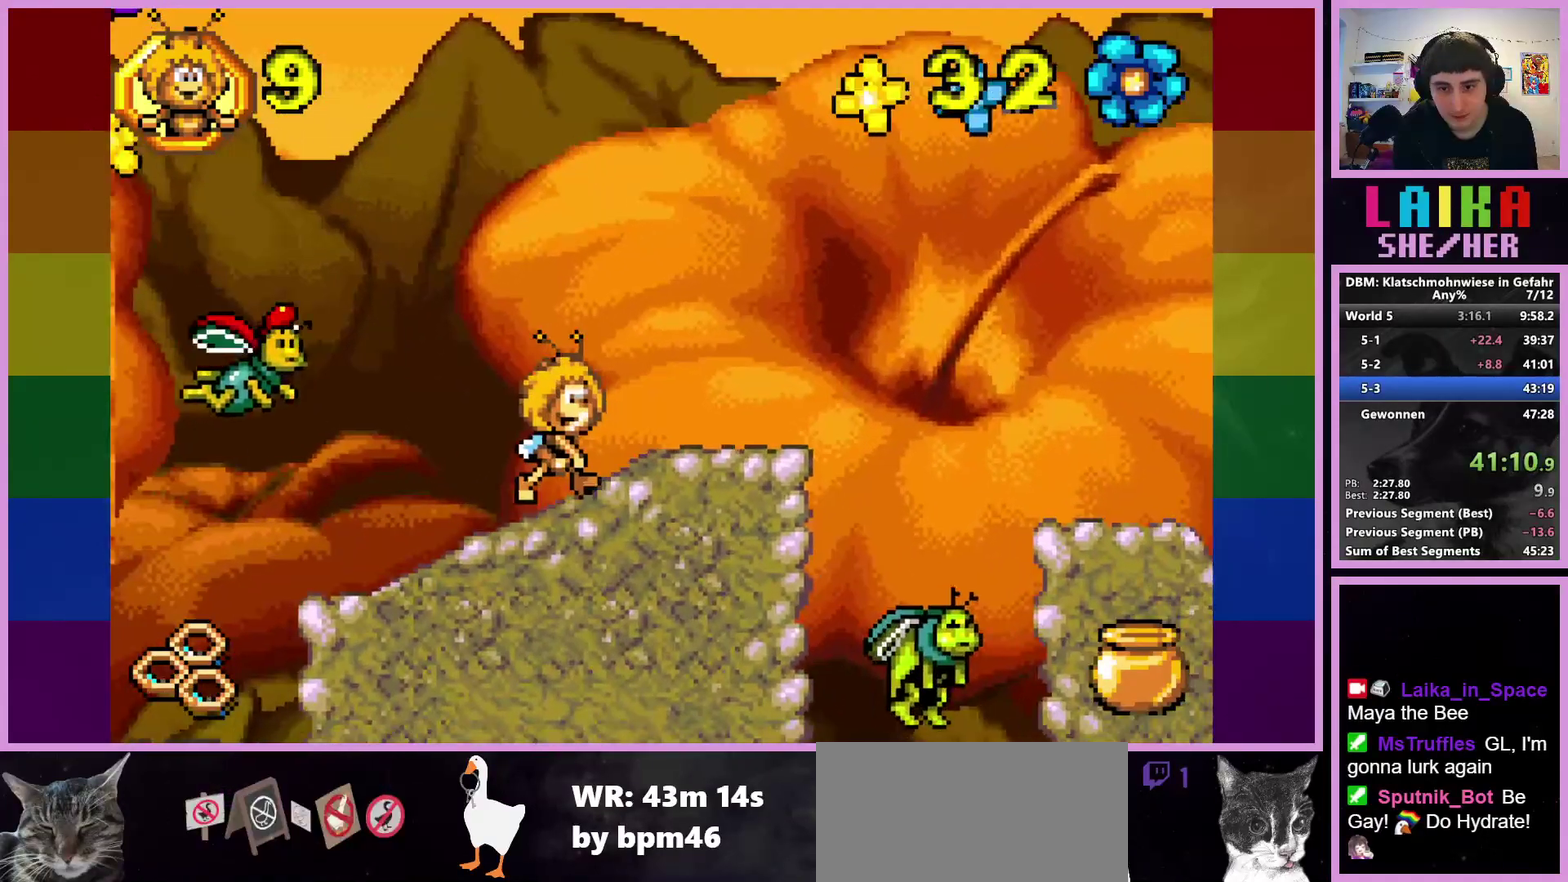
{"buttons": ["CROSS"], "left_stick": "right", "events": [[417, "CROSS", "down"]]}
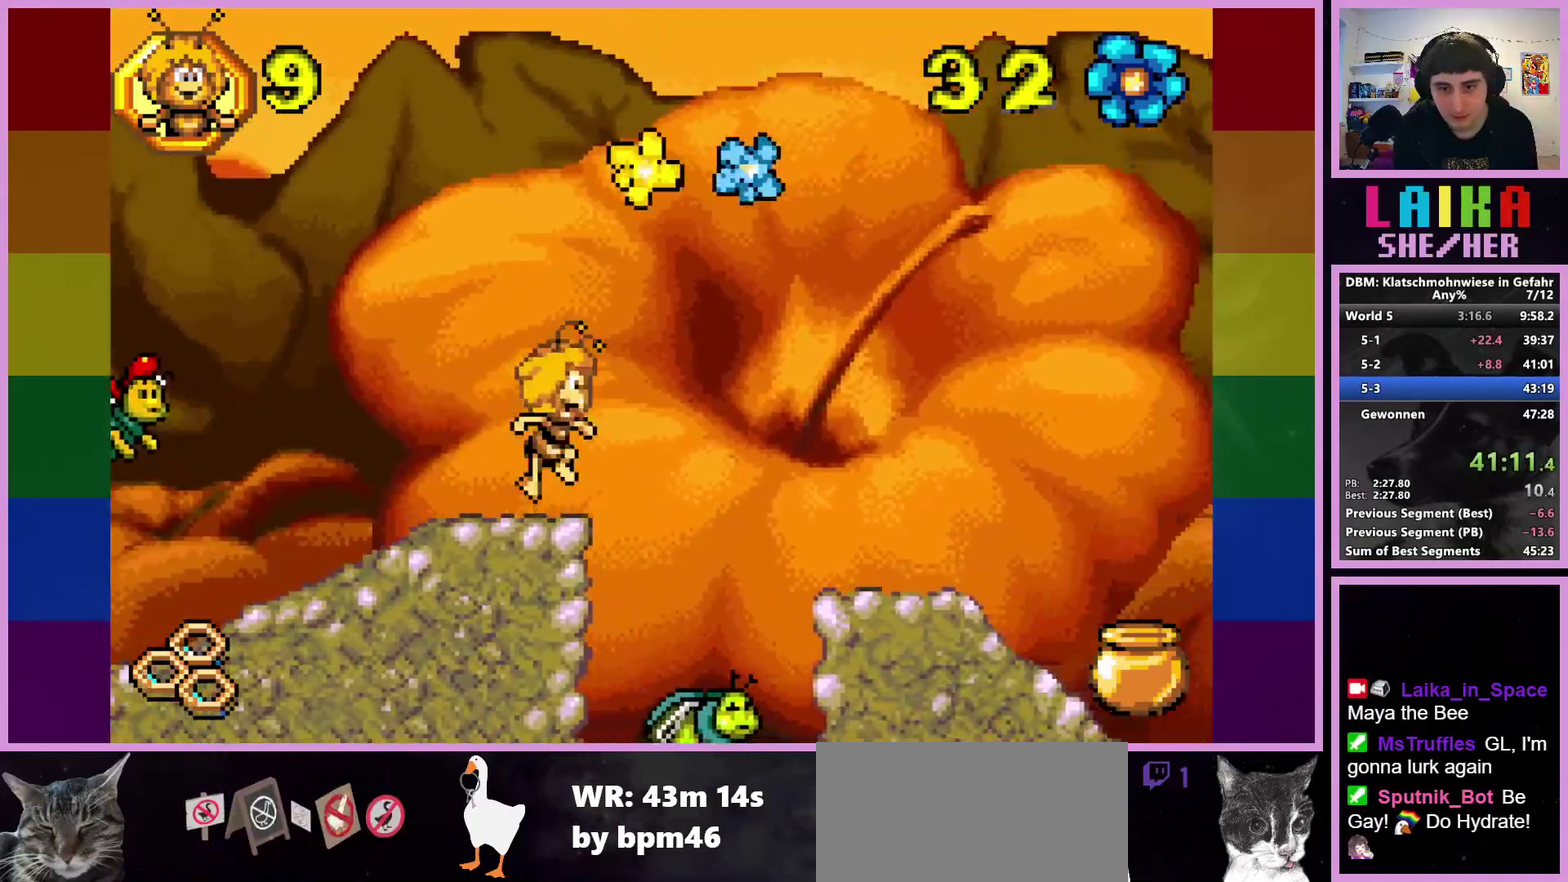
{"buttons": [], "left_stick": "right", "events": [[233, "CROSS", "up"]]}
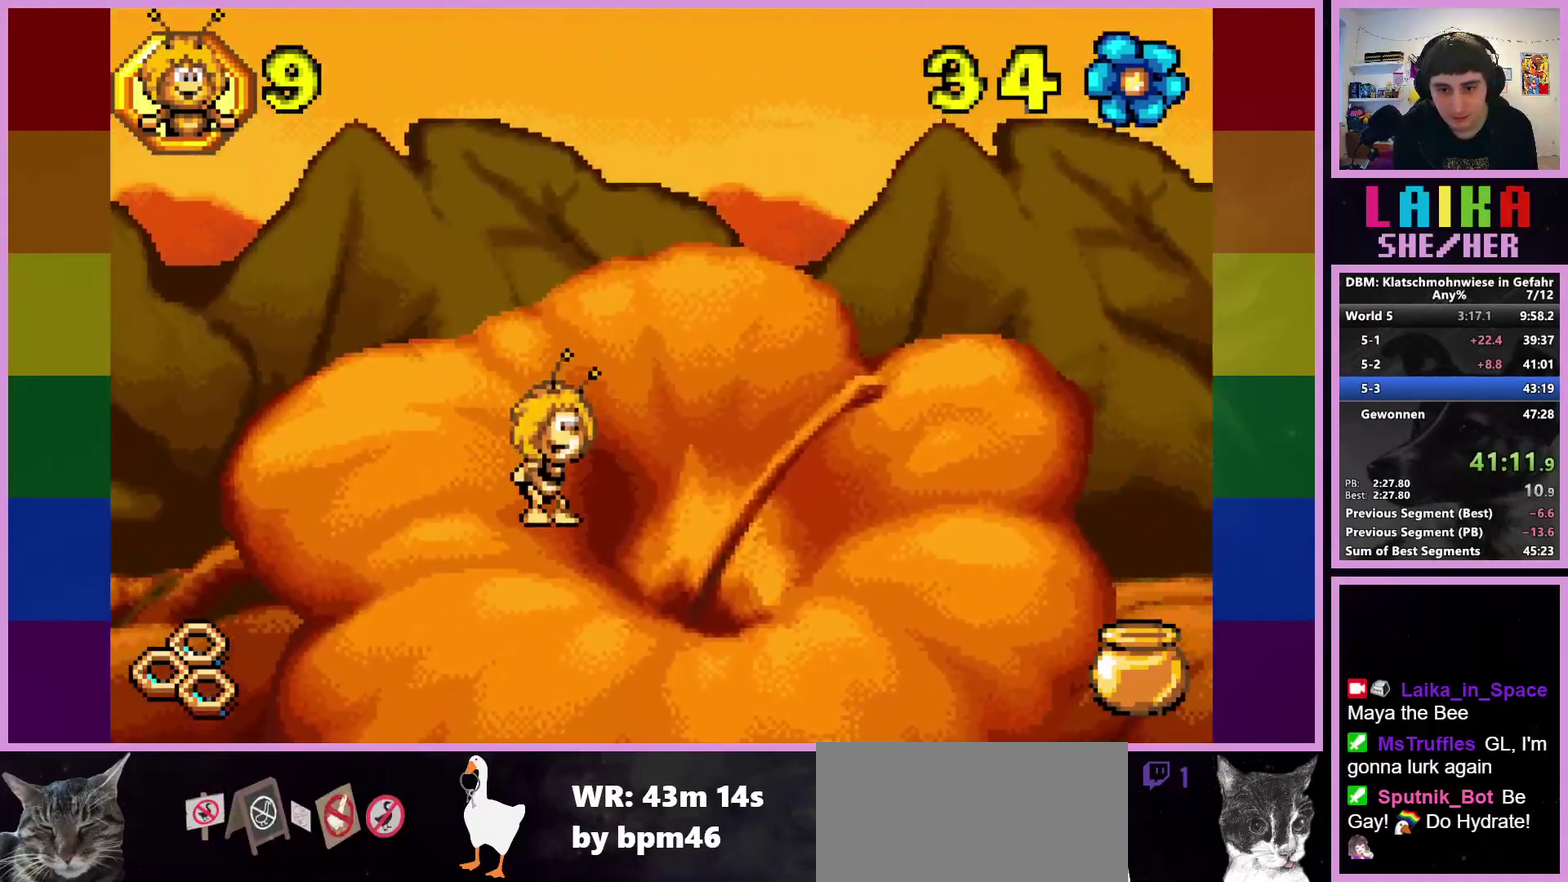
{"buttons": [], "left_stick": "right", "events": []}
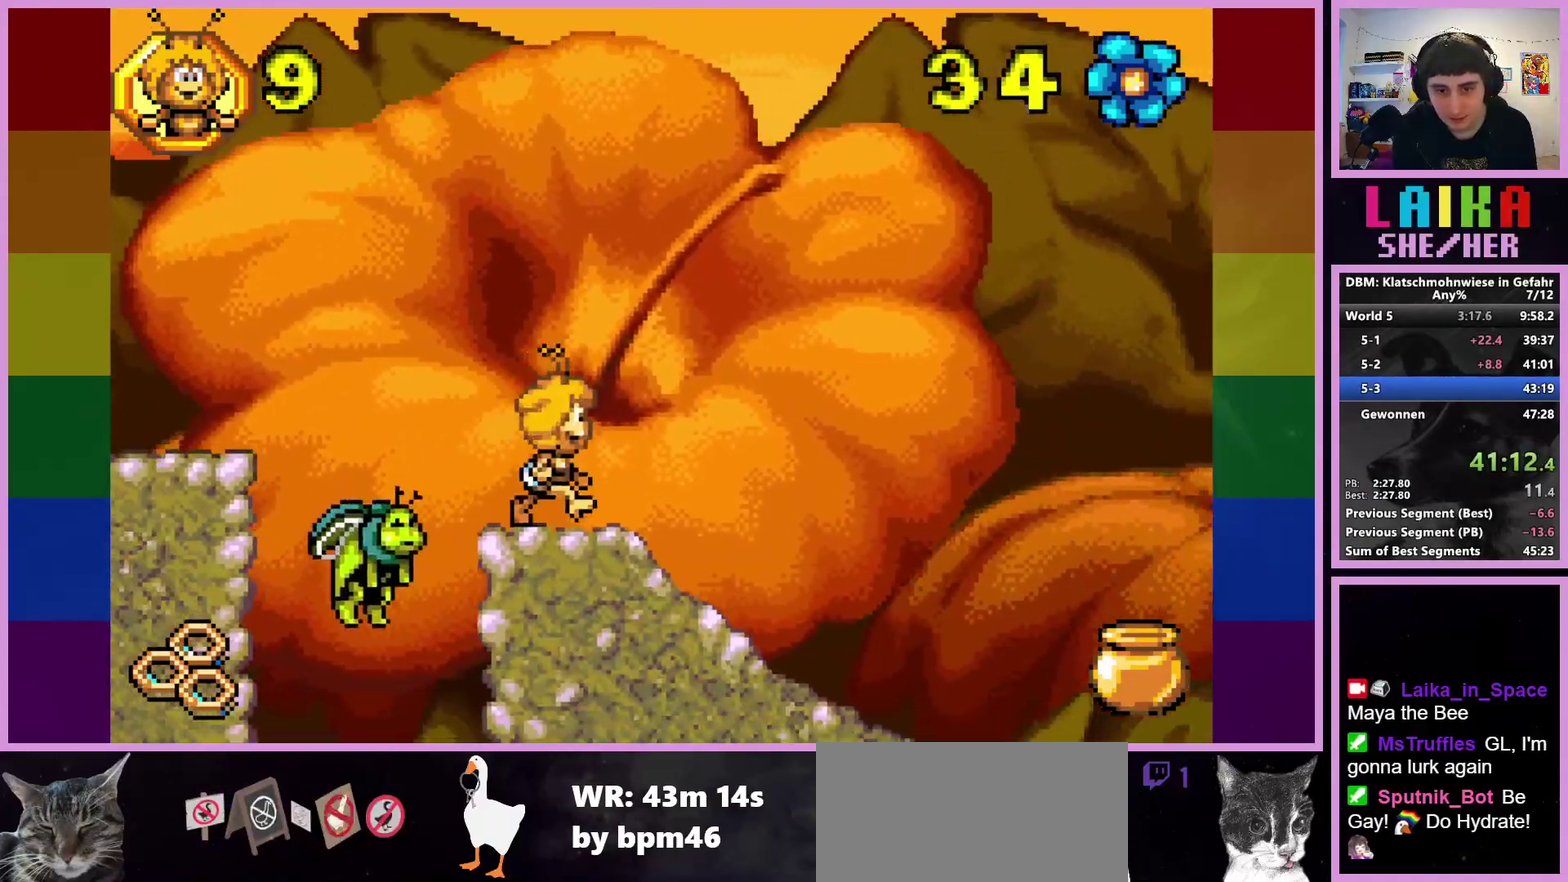
{"buttons": [], "left_stick": "right", "events": []}
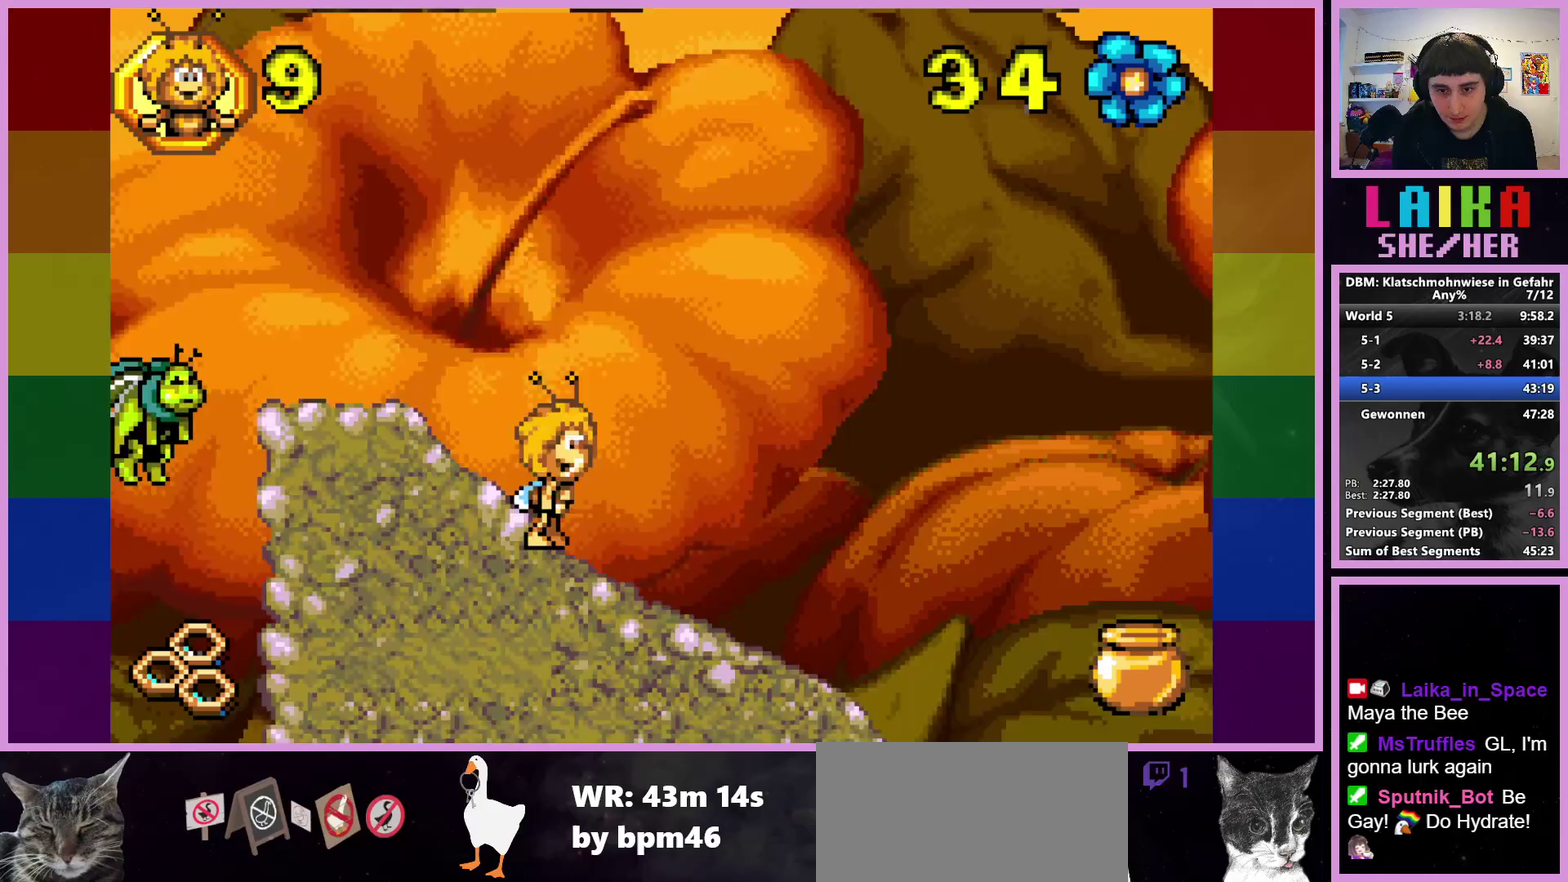
{"buttons": [], "left_stick": "right", "events": []}
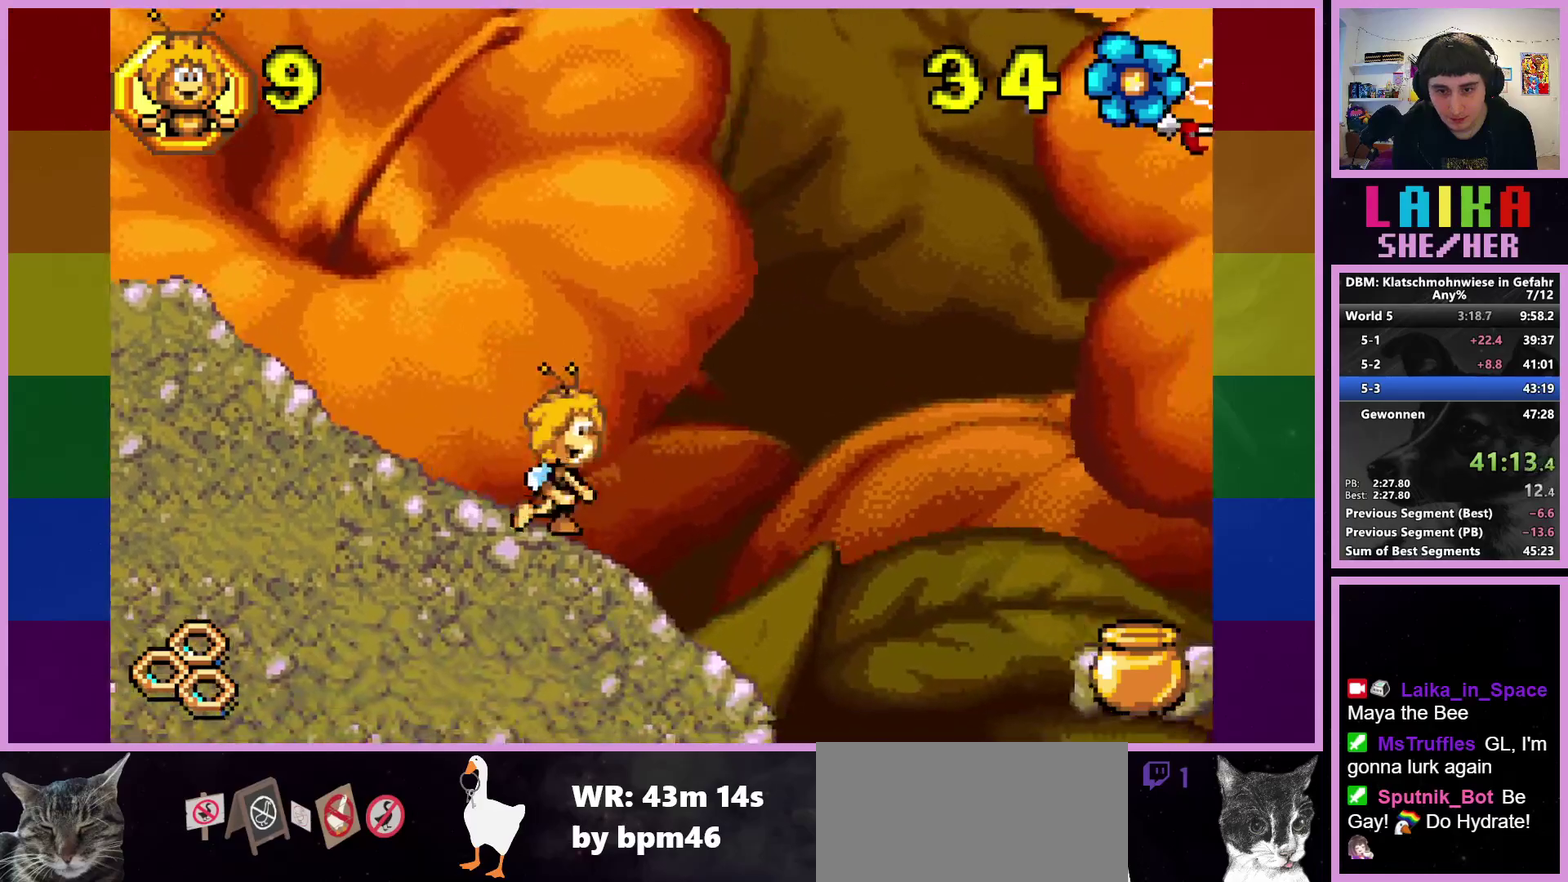
{"buttons": [], "left_stick": "right", "events": []}
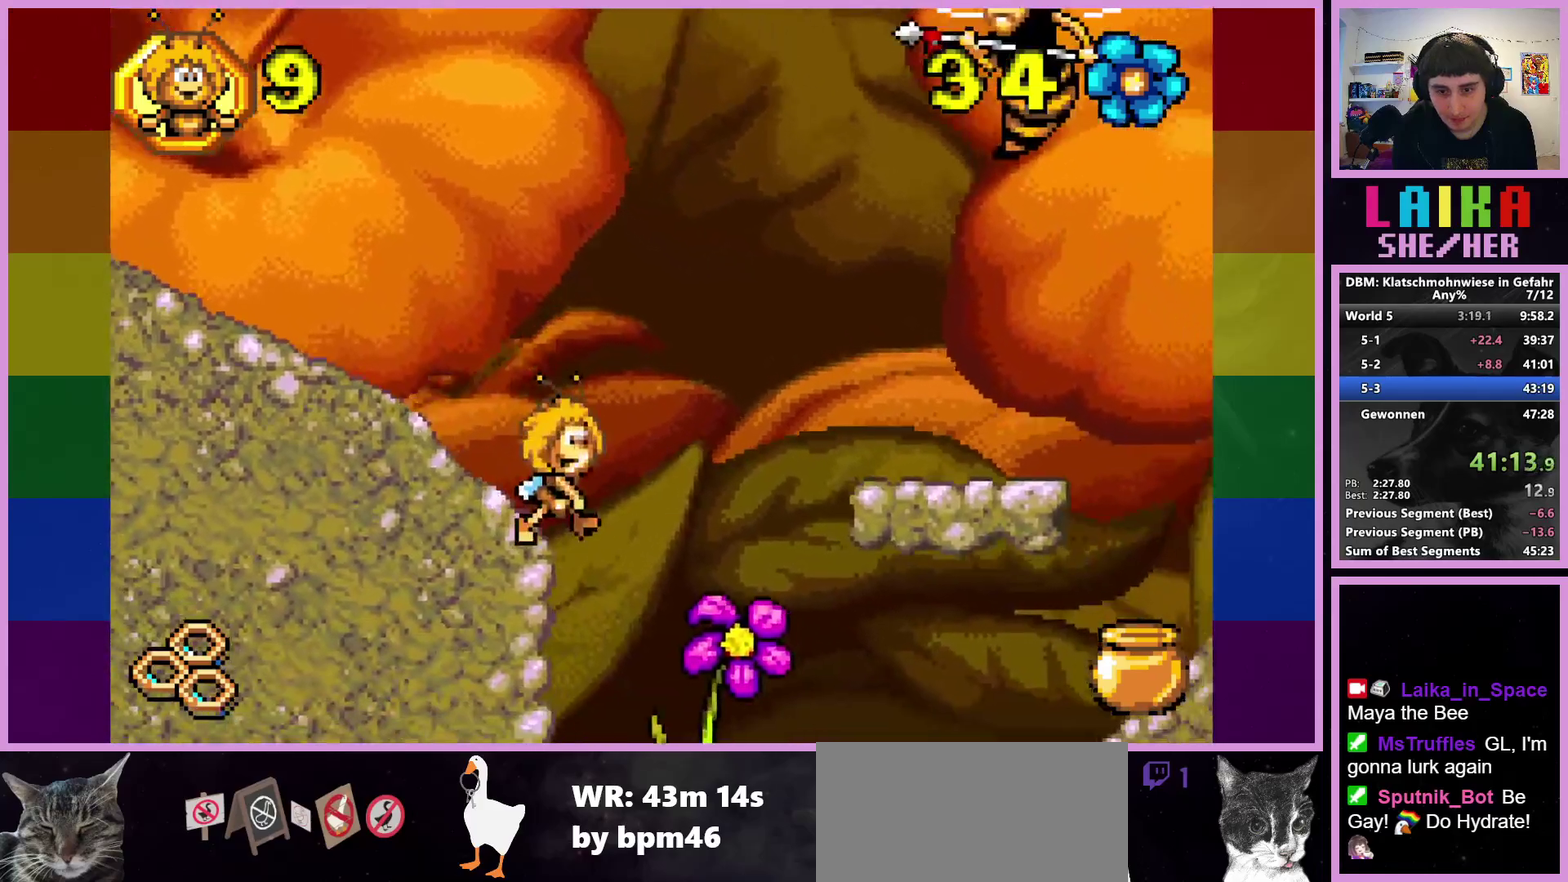
{"buttons": [], "left_stick": "right", "events": []}